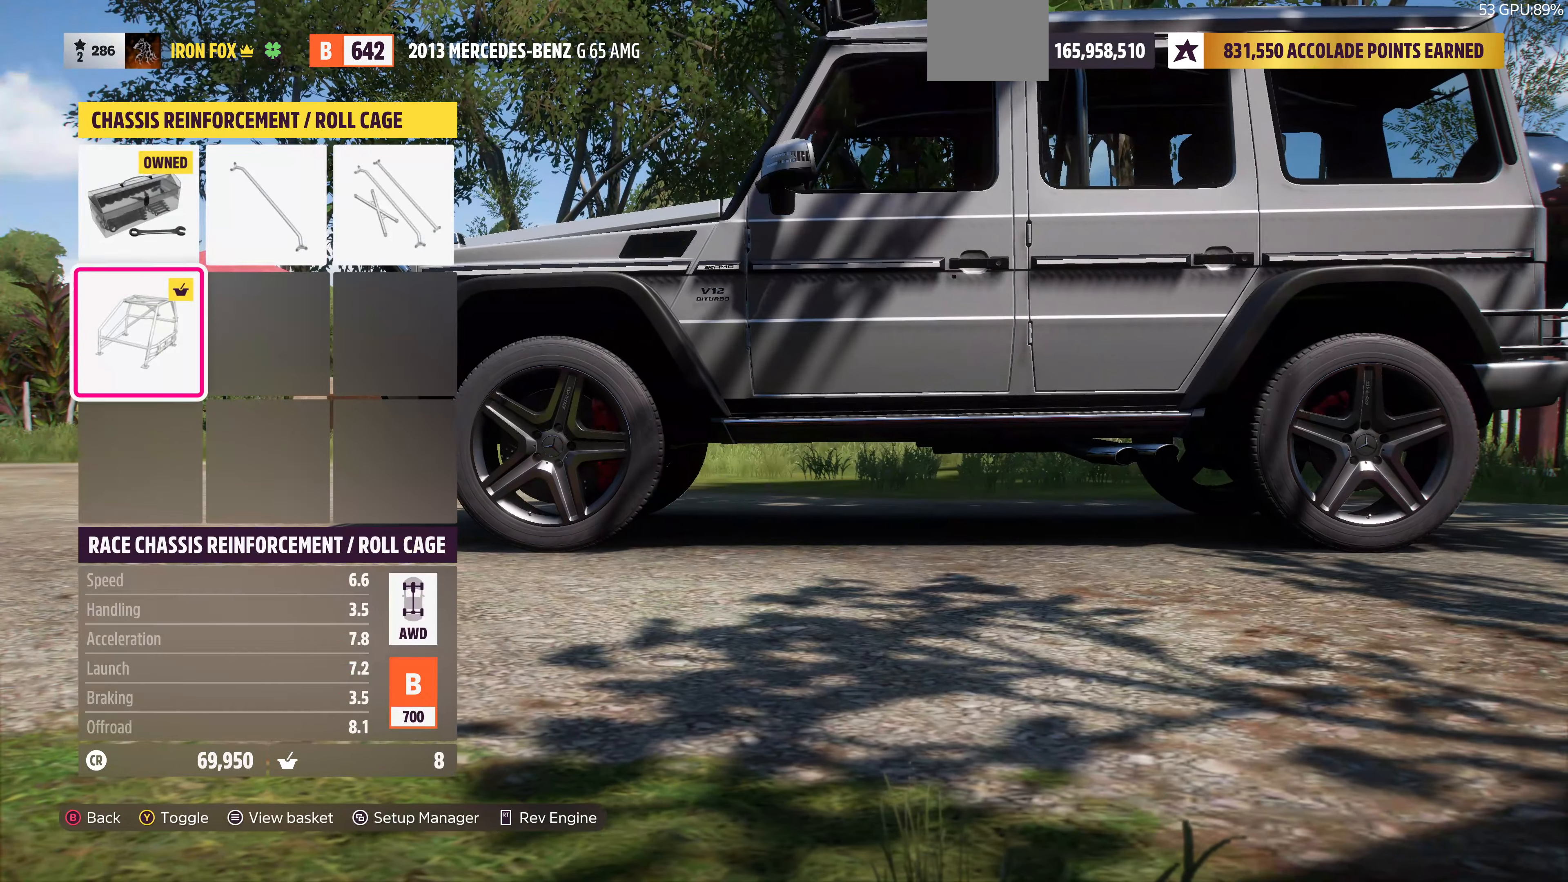
Gameplay with a controller (PlayStation layout); each line is a JSON object with the inputs held at the frame after it. "events" lists button and stick changes between this image and that frame as [ms after this image, input, new state], when the widget could be followed in between.
{"buttons": [], "left_stick": "center", "right_stick": "center", "events": [[33, "DPAD_RIGHT", "down"], [133, "DPAD_RIGHT", "up"], [200, "DPAD_RIGHT", "down"], [367, "DPAD_RIGHT", "up"]]}
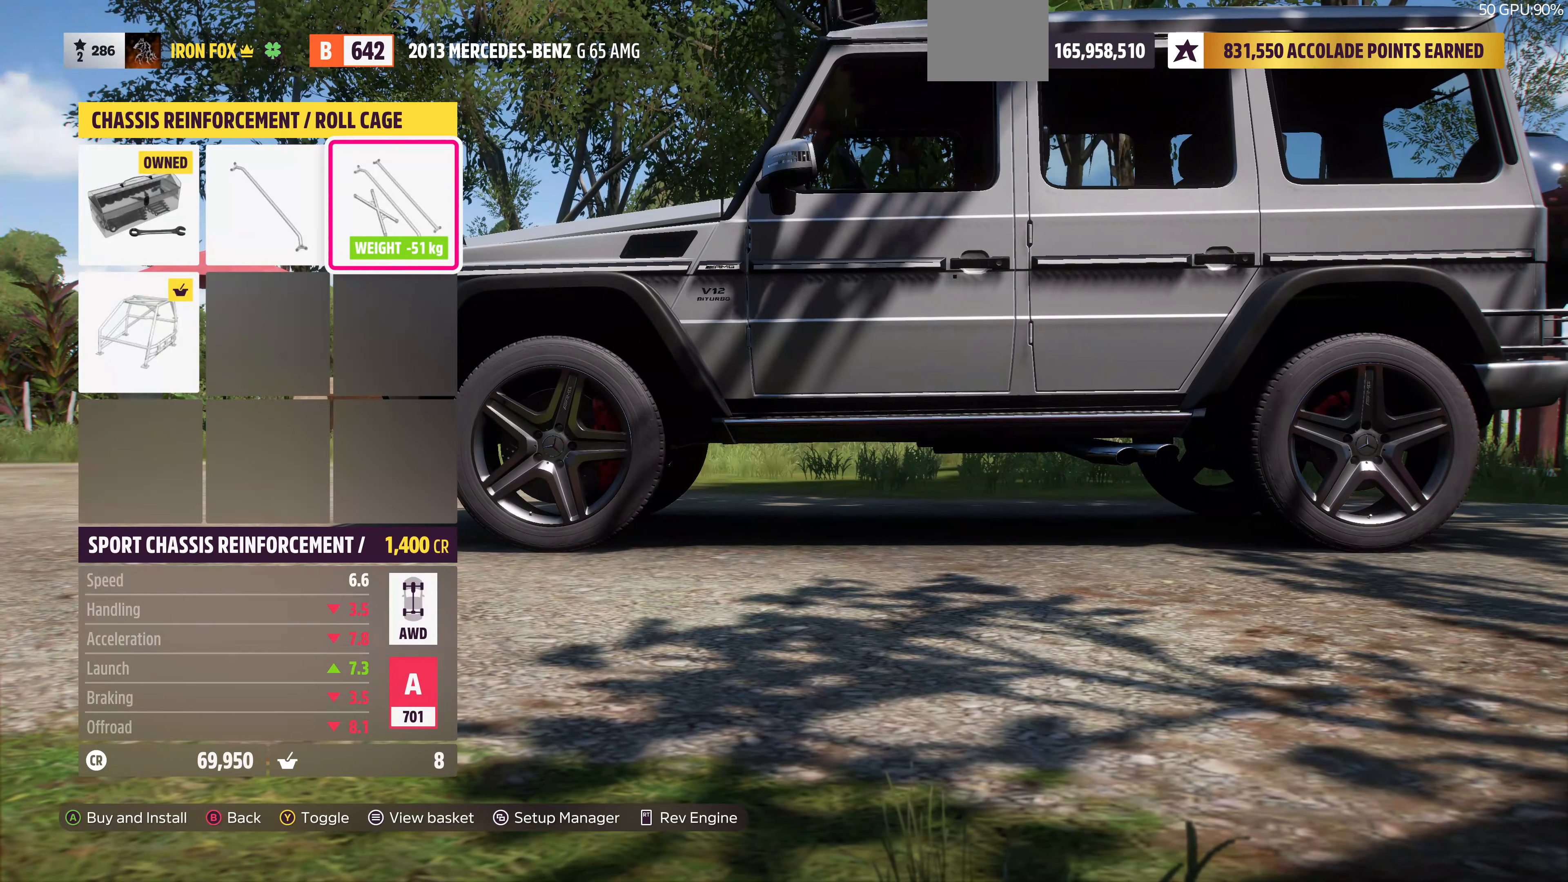
{"buttons": ["CIRCLE"], "left_stick": "center", "right_stick": "center", "events": [[133, "DPAD_DOWN", "down"], [267, "DPAD_DOWN", "up"], [367, "CIRCLE", "down"]]}
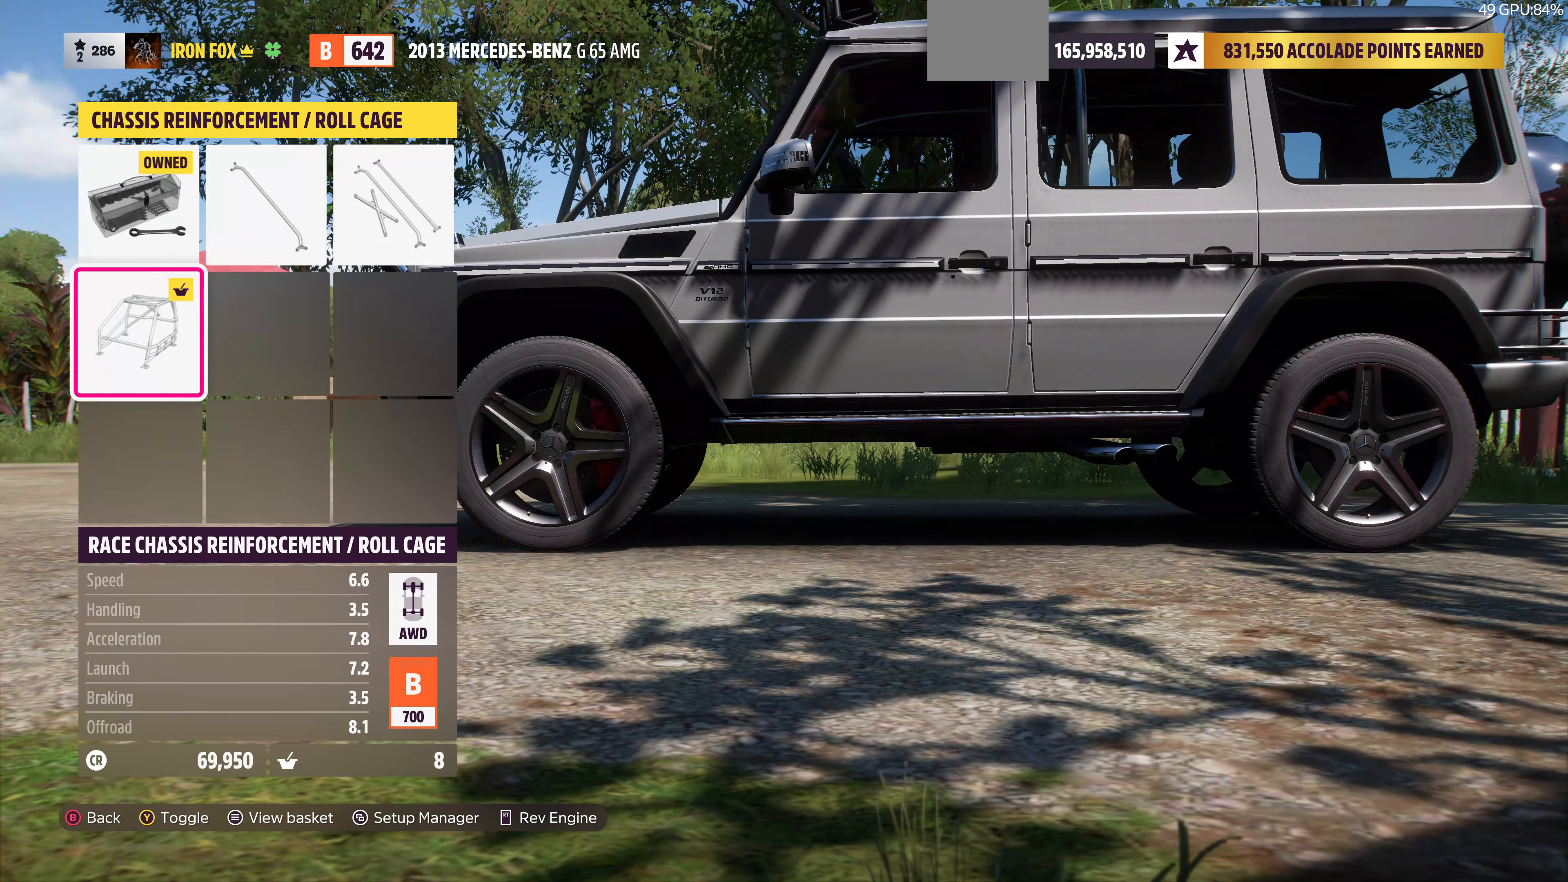
{"buttons": [], "left_stick": "center", "right_stick": "center", "events": [[33, "CIRCLE", "up"]]}
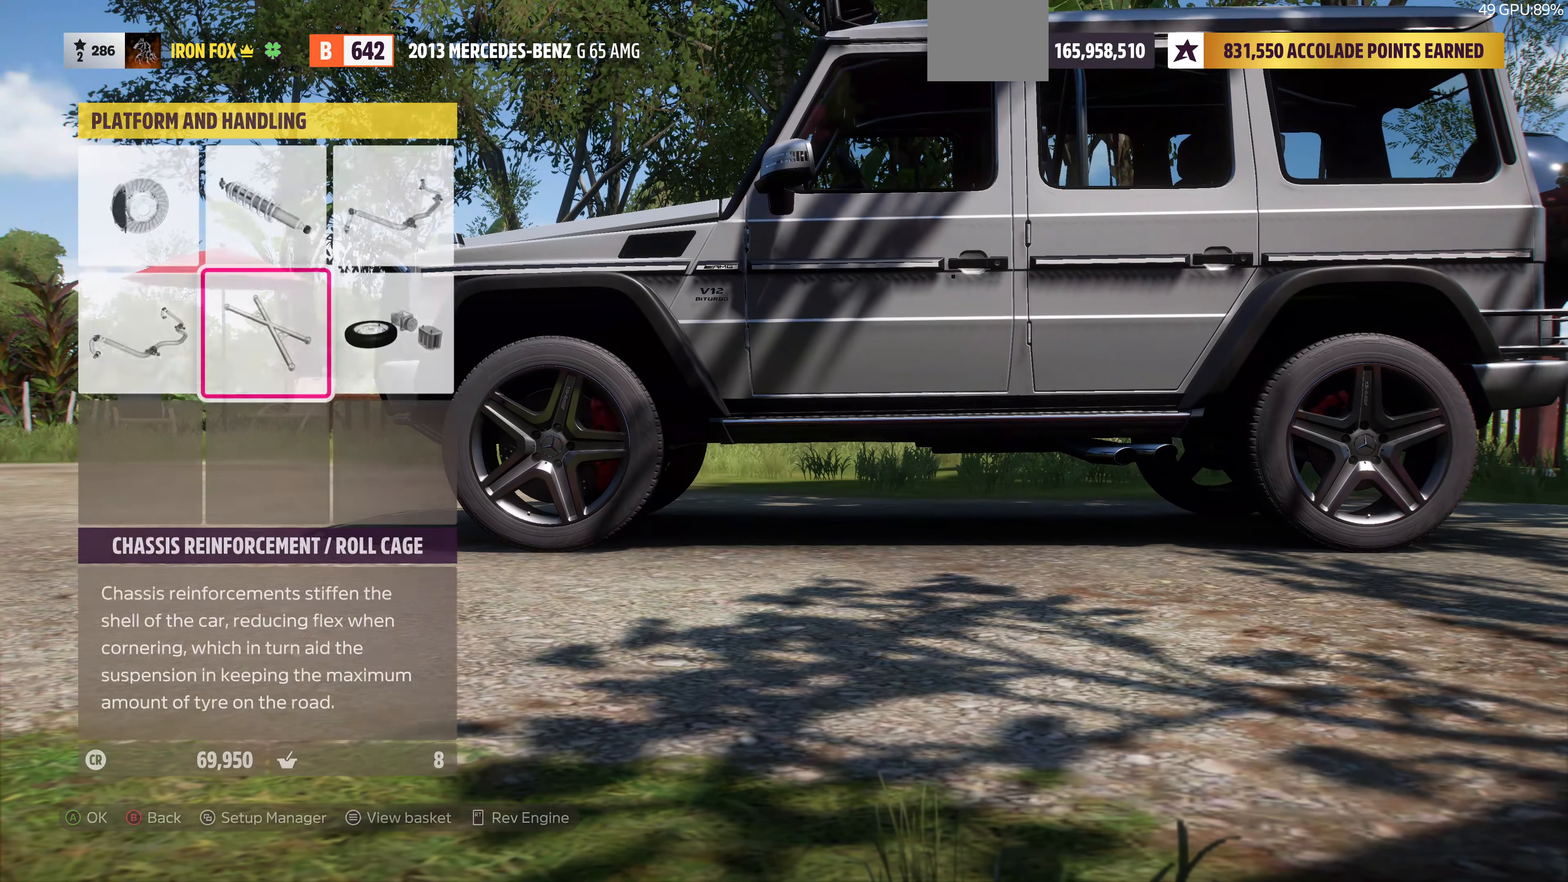
{"buttons": [], "left_stick": "center", "right_stick": "center", "events": [[100, "DPAD_RIGHT", "down"], [233, "DPAD_RIGHT", "up"], [400, "DPAD_UP", "down"], [500, "DPAD_UP", "up"]]}
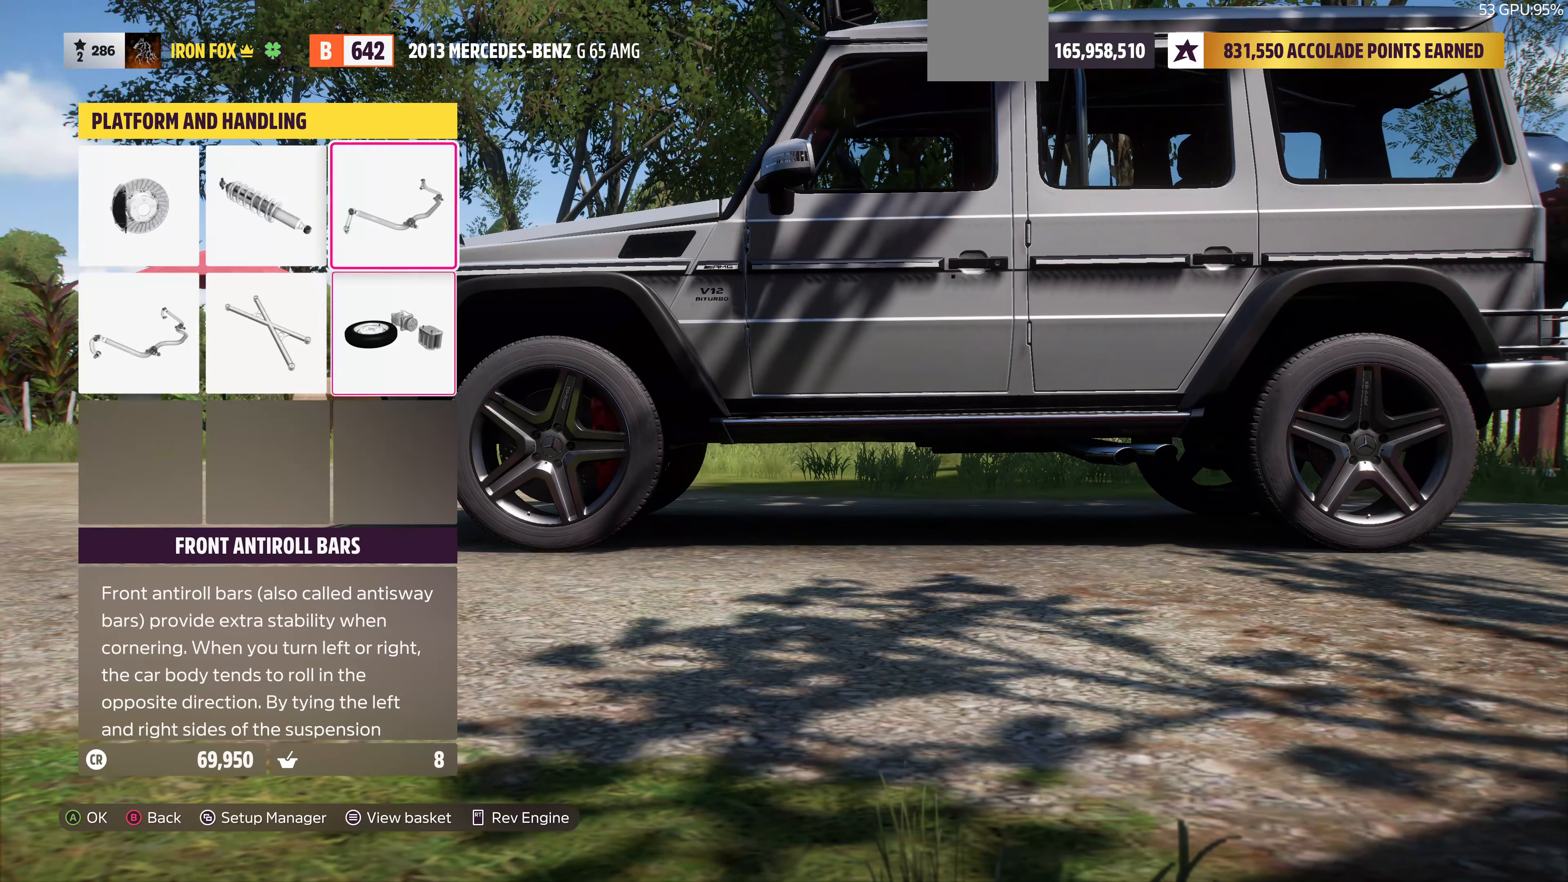
{"buttons": [], "left_stick": "center", "right_stick": "center", "events": [[200, "DPAD_LEFT", "down"], [267, "DPAD_LEFT", "up"], [367, "DPAD_LEFT", "down"], [433, "DPAD_LEFT", "up"]]}
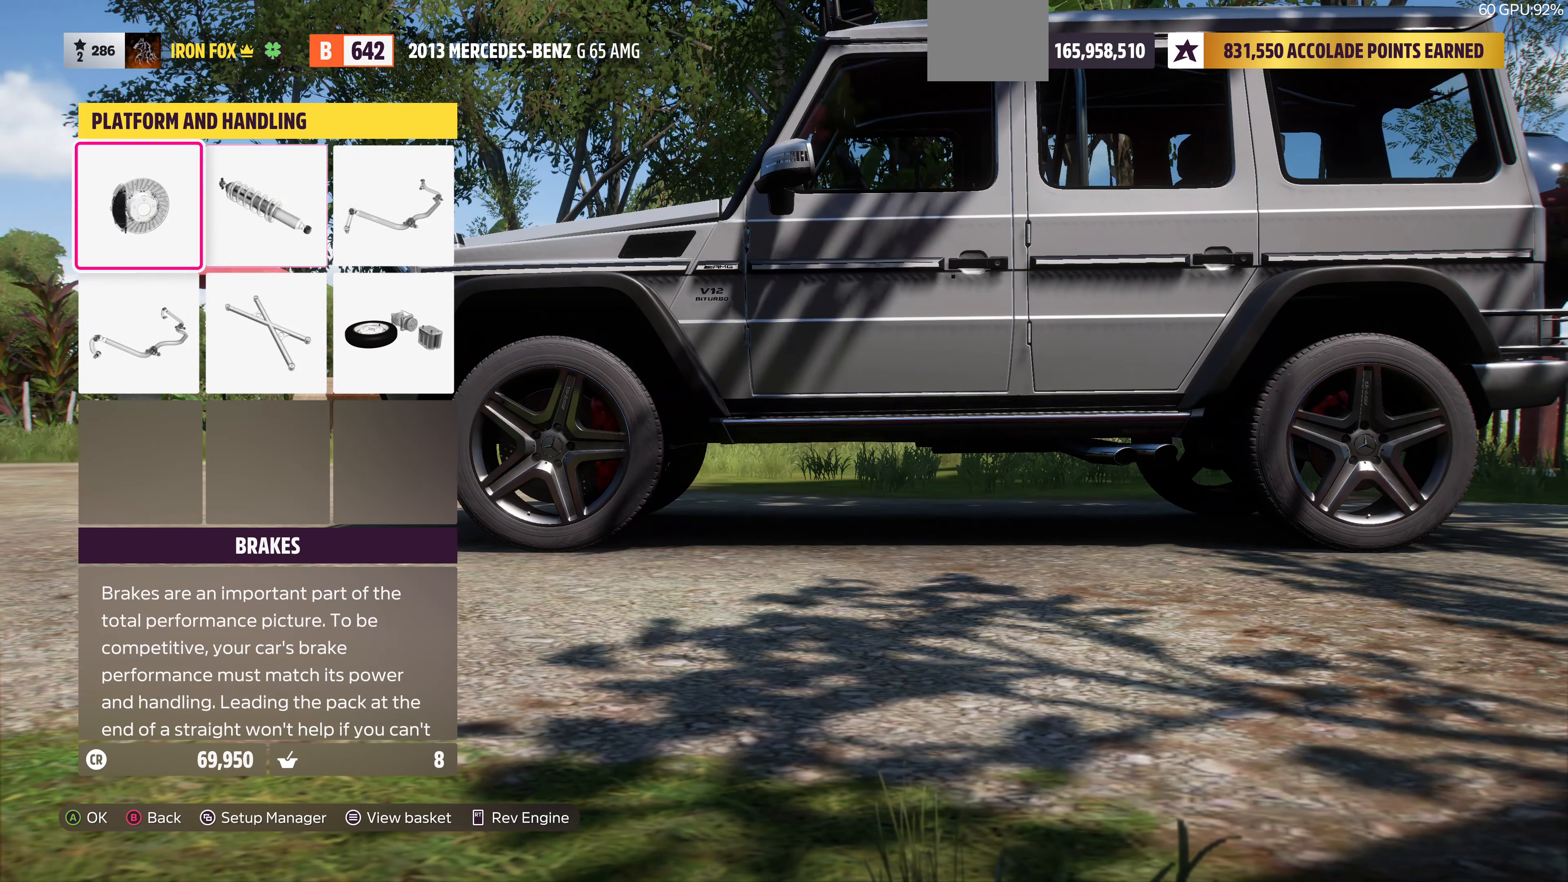
{"buttons": [], "left_stick": "center", "right_stick": "center", "events": [[267, "CIRCLE", "down"], [400, "CIRCLE", "up"]]}
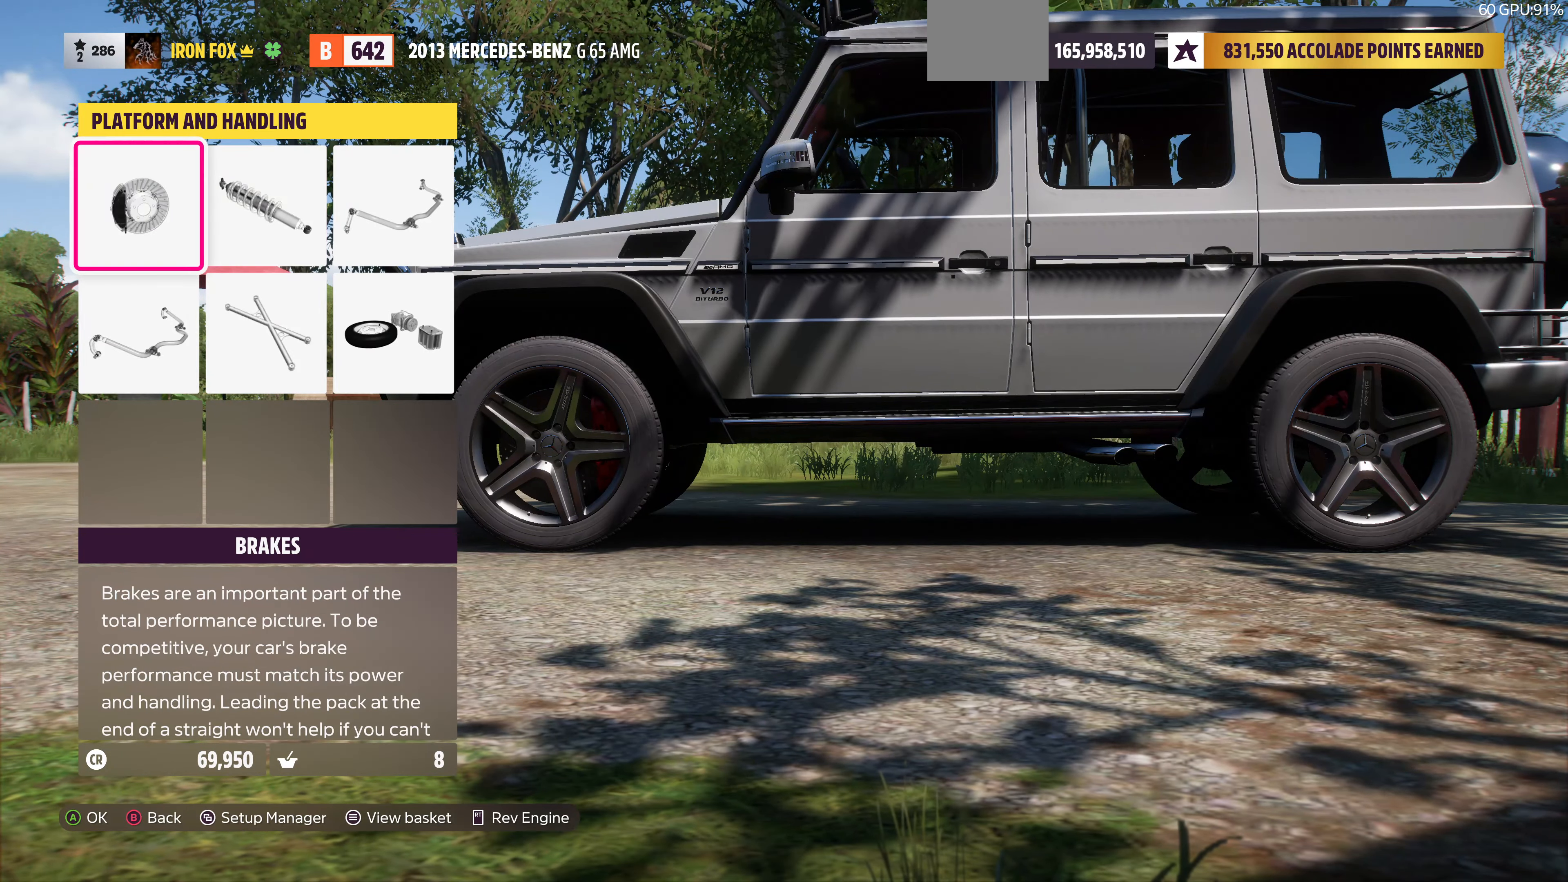
{"buttons": [], "left_stick": "center", "right_stick": "center", "events": []}
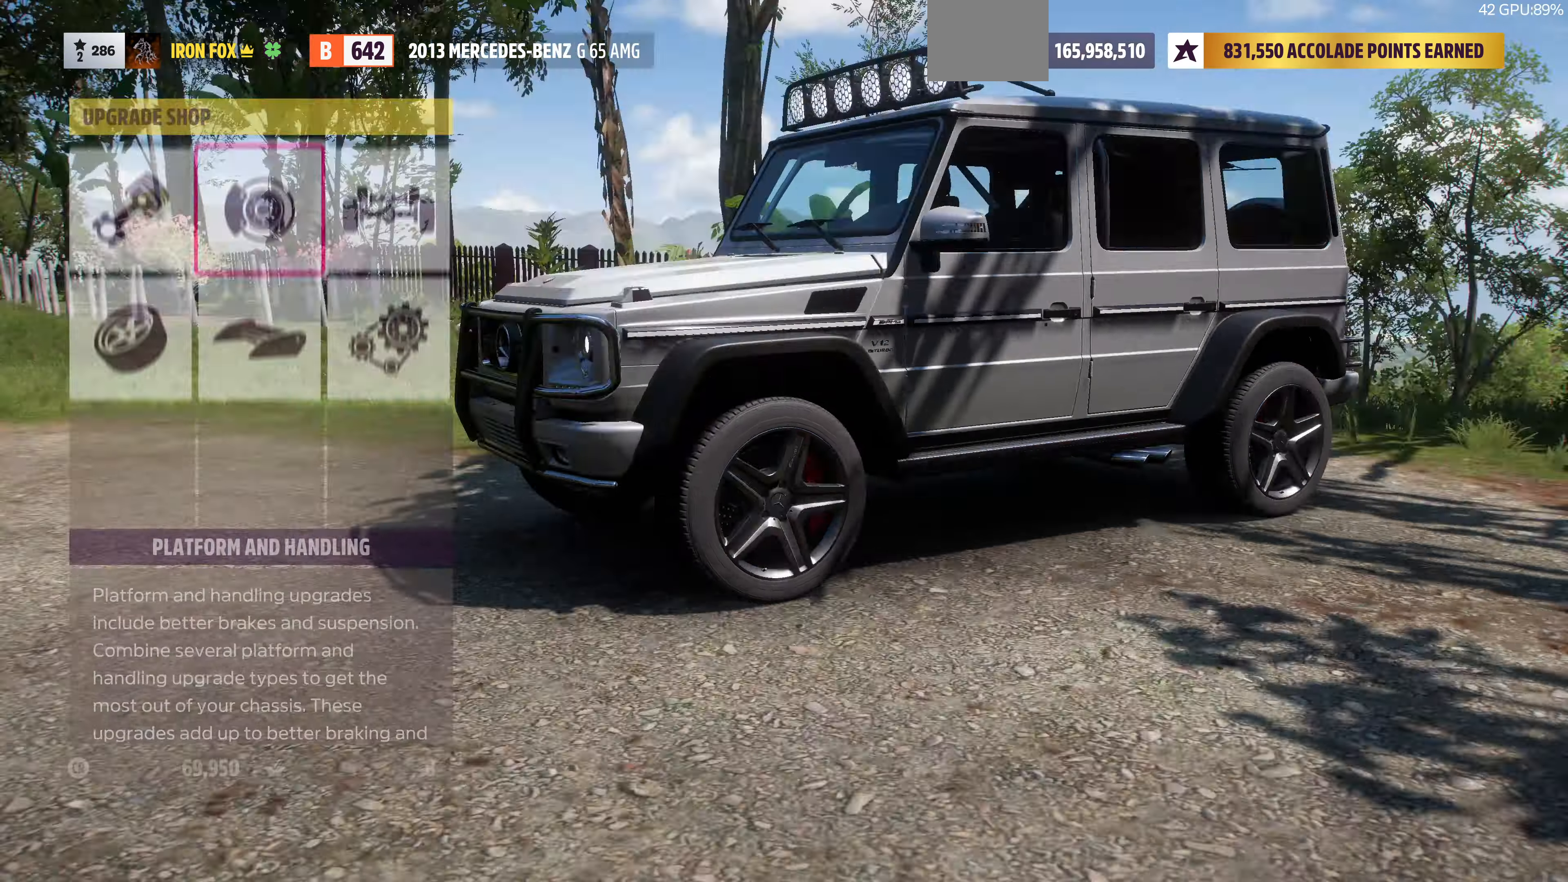
{"buttons": [], "left_stick": "center", "right_stick": "center", "events": [[33, "DPAD_RIGHT", "down"], [133, "DPAD_RIGHT", "up"], [167, "CROSS", "down"], [333, "CROSS", "up"]]}
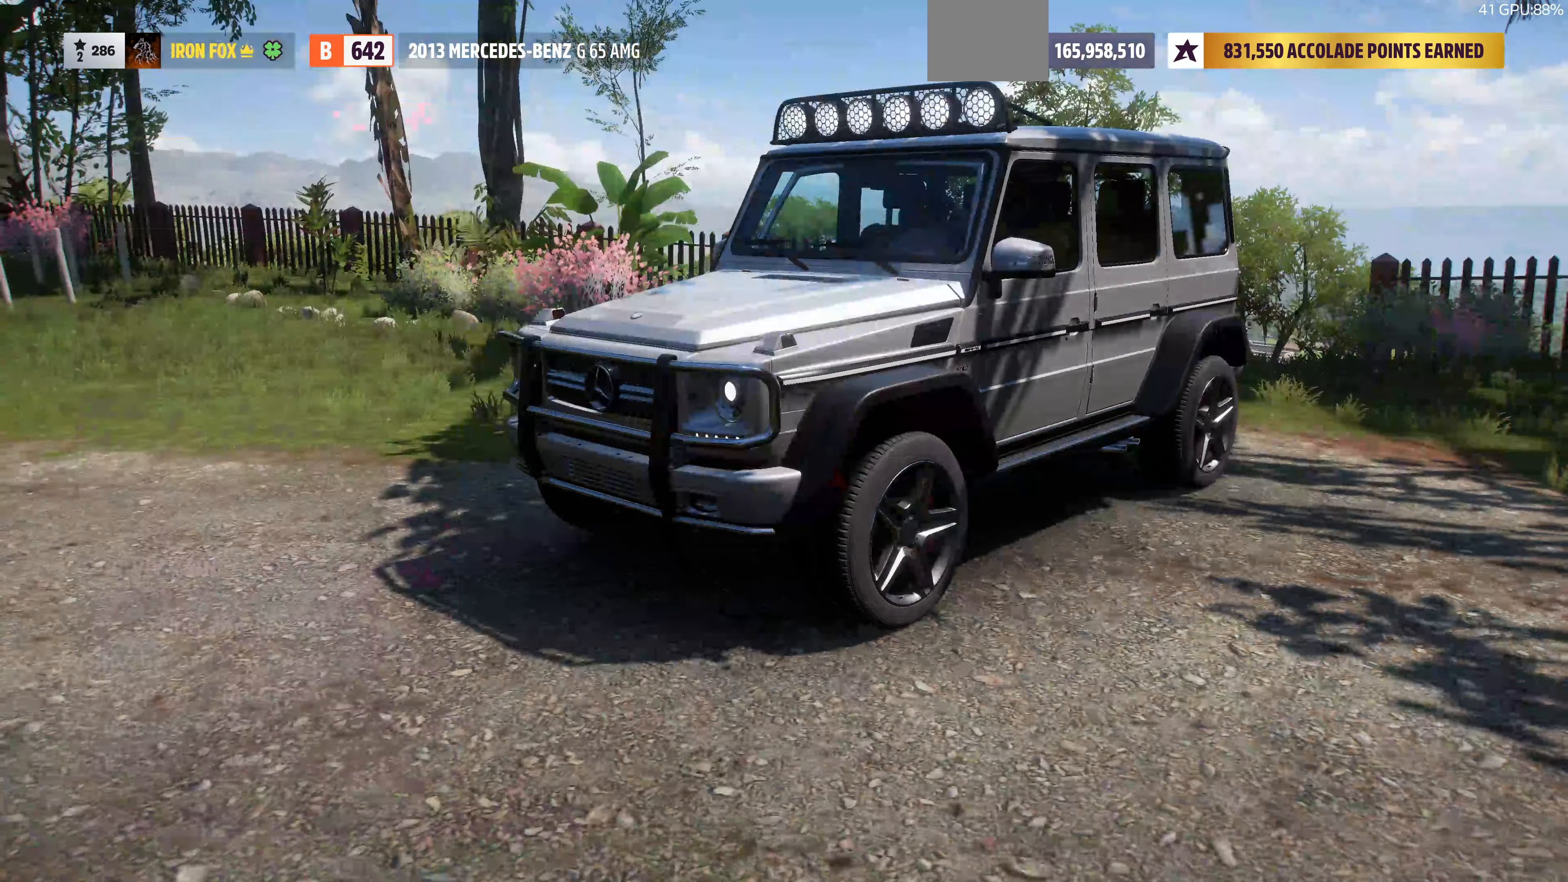
{"buttons": [], "left_stick": "center", "right_stick": "center", "events": [[200, "CROSS", "down"], [367, "CROSS", "up"]]}
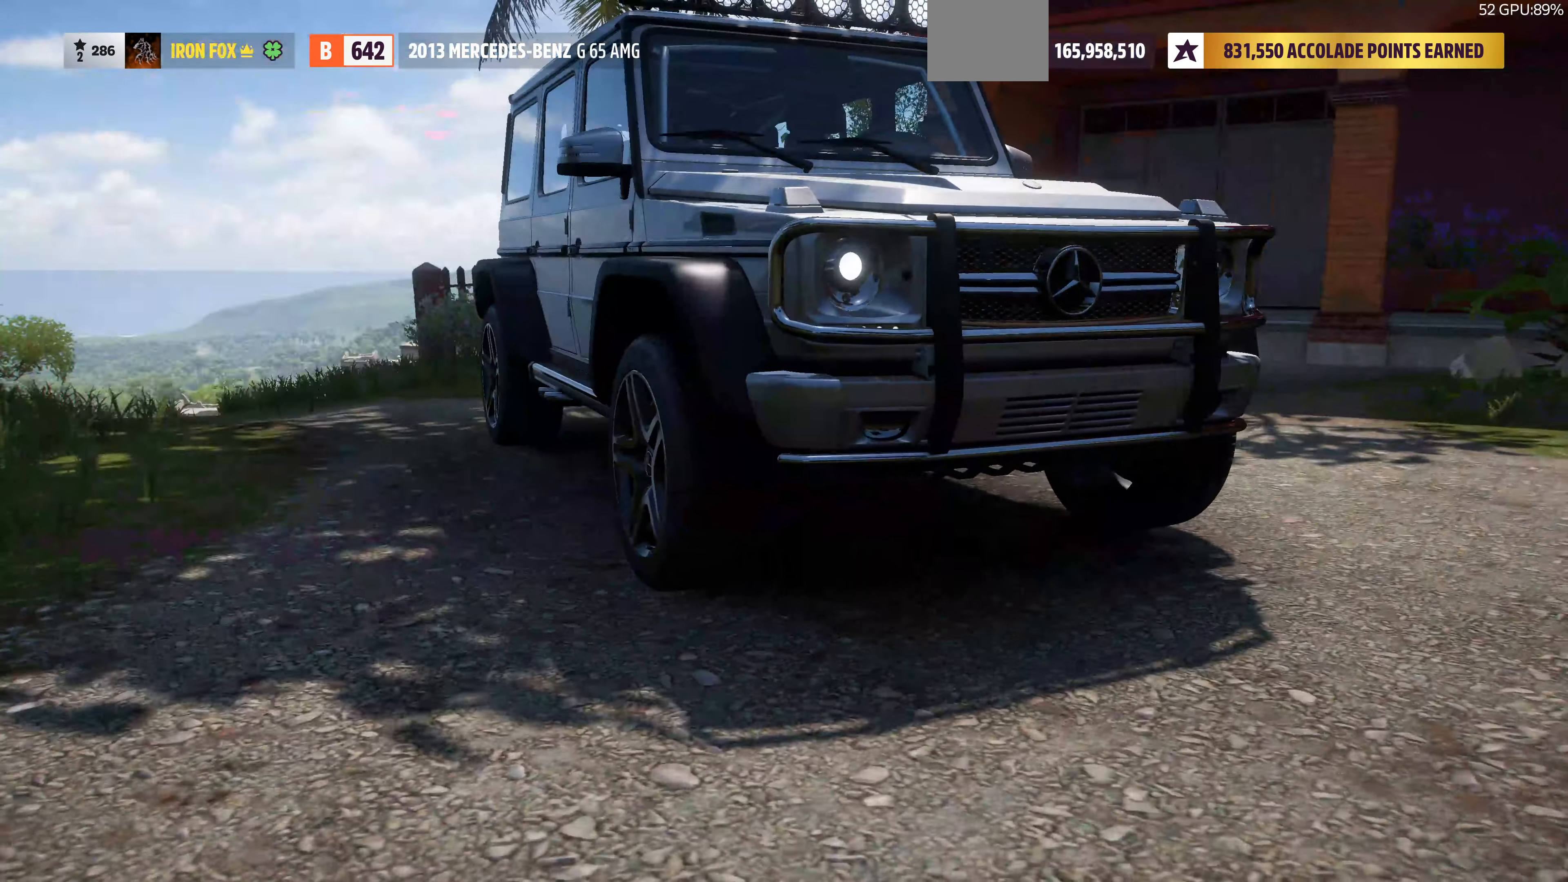
{"buttons": ["DPAD_RIGHT"], "left_stick": "center", "right_stick": "center", "events": [[466, "DPAD_RIGHT", "down"]]}
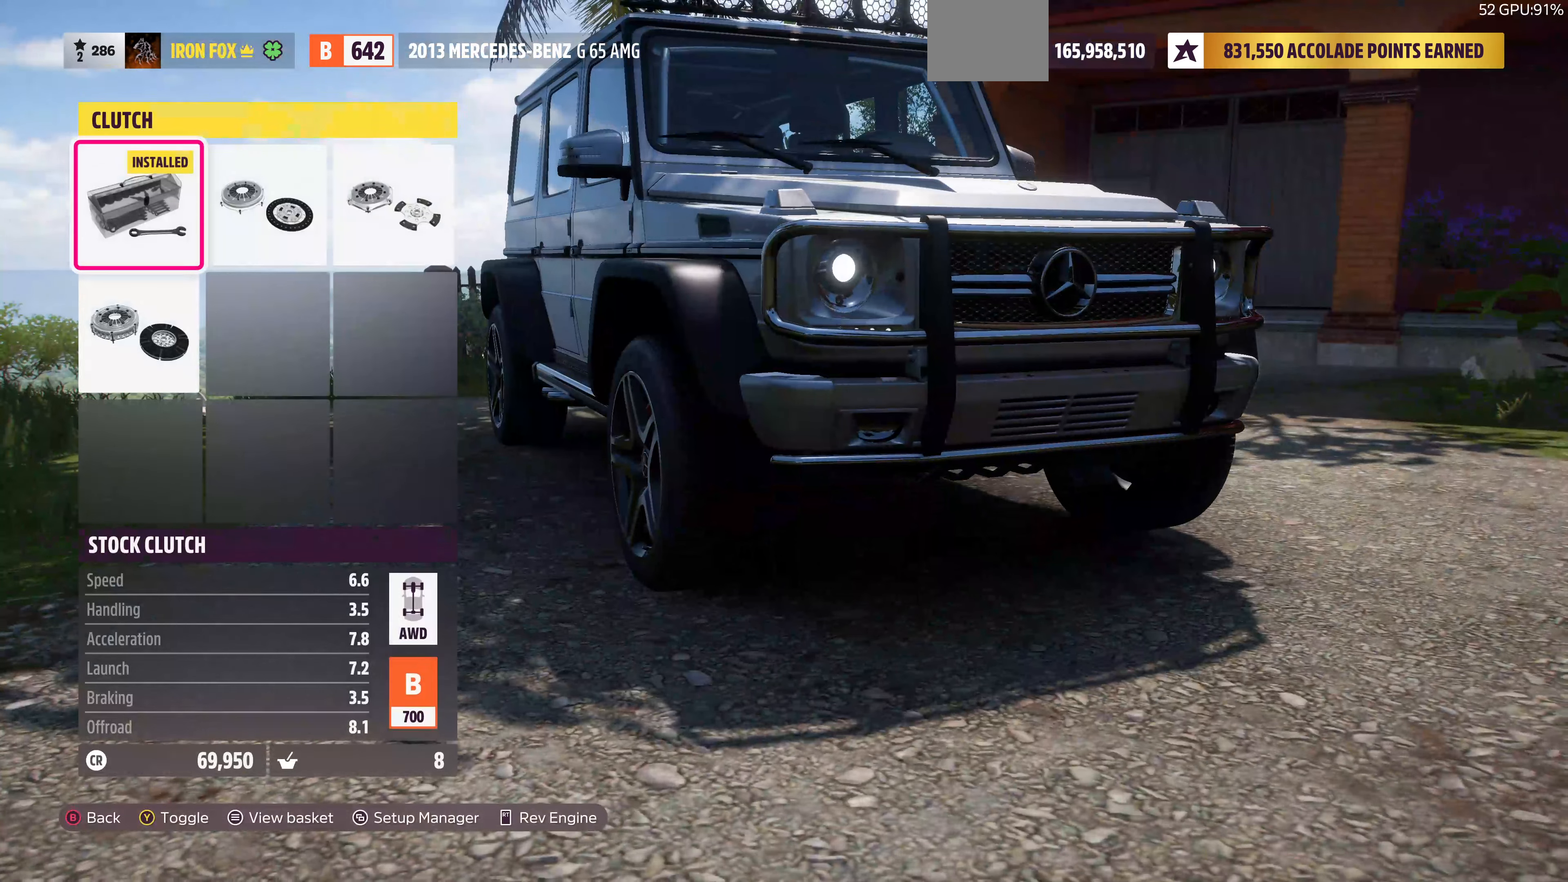
{"buttons": ["DPAD_DOWN"], "left_stick": "center", "right_stick": "center", "events": [[33, "DPAD_RIGHT", "up"], [233, "DPAD_RIGHT", "down"], [333, "DPAD_RIGHT", "up"], [466, "DPAD_DOWN", "down"]]}
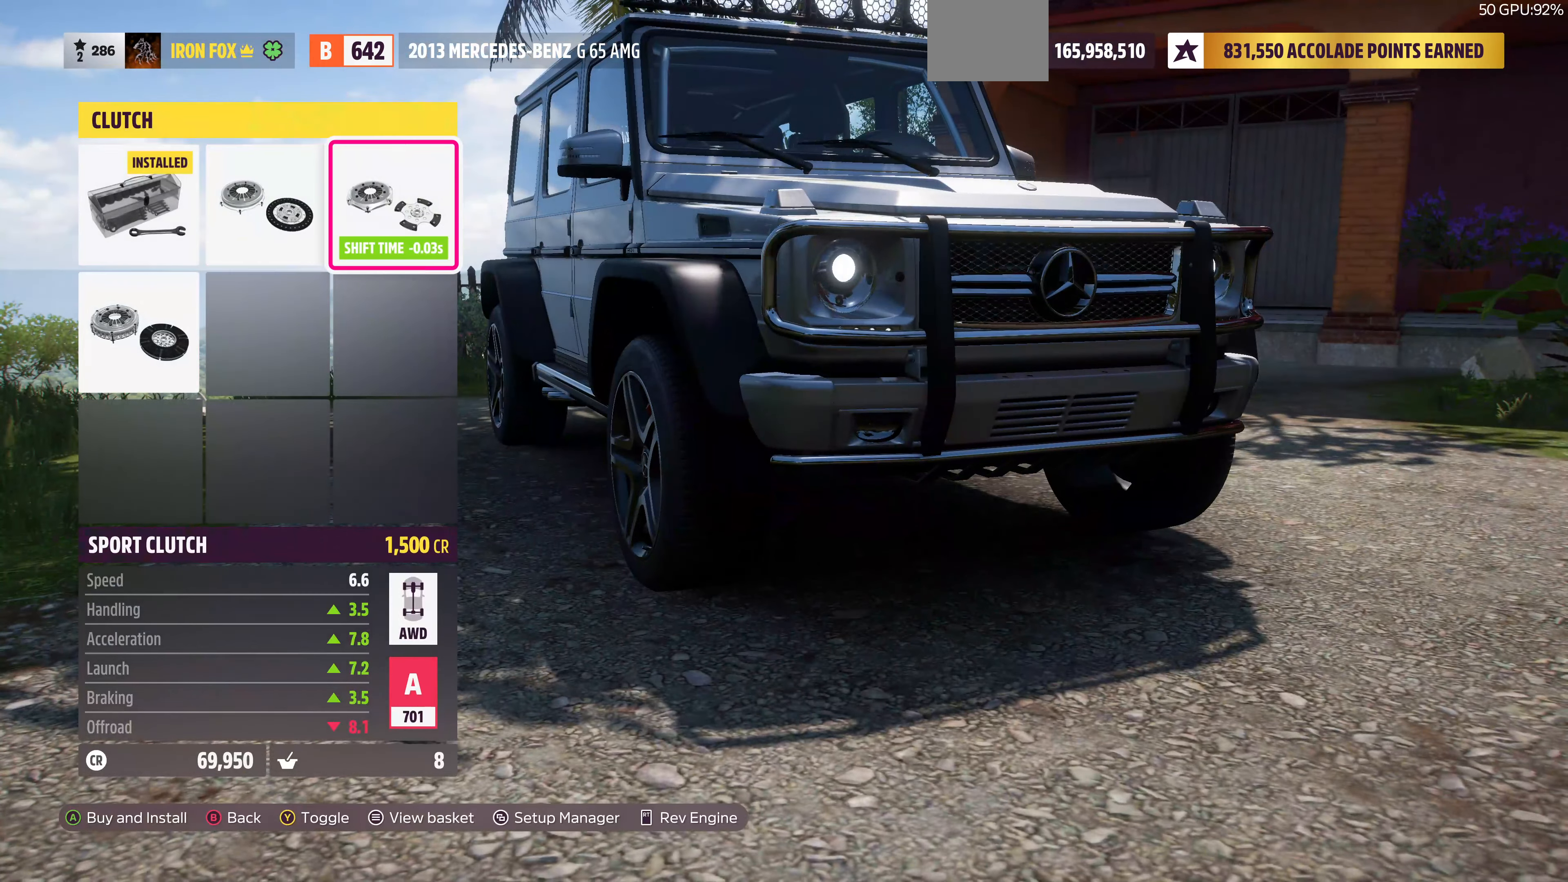
{"buttons": [], "left_stick": "center", "right_stick": "center", "events": [[66, "DPAD_DOWN", "up"], [133, "CIRCLE", "down"], [300, "CIRCLE", "up"]]}
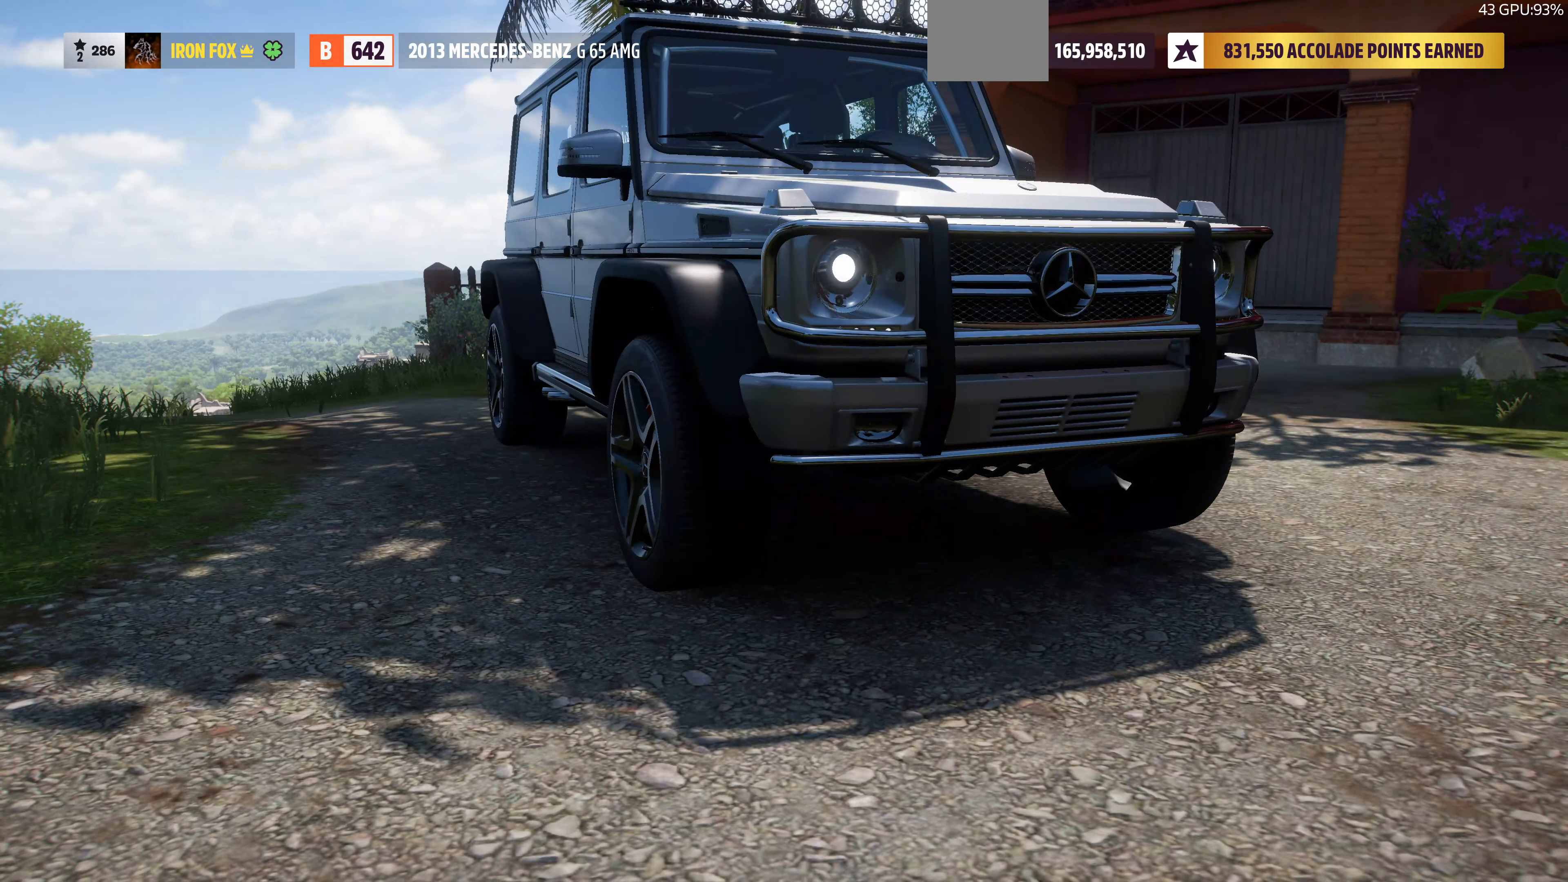
{"buttons": [], "left_stick": "center", "right_stick": "center", "events": [[200, "DPAD_RIGHT", "down"], [300, "CROSS", "down"], [300, "DPAD_RIGHT", "up"], [433, "CROSS", "up"]]}
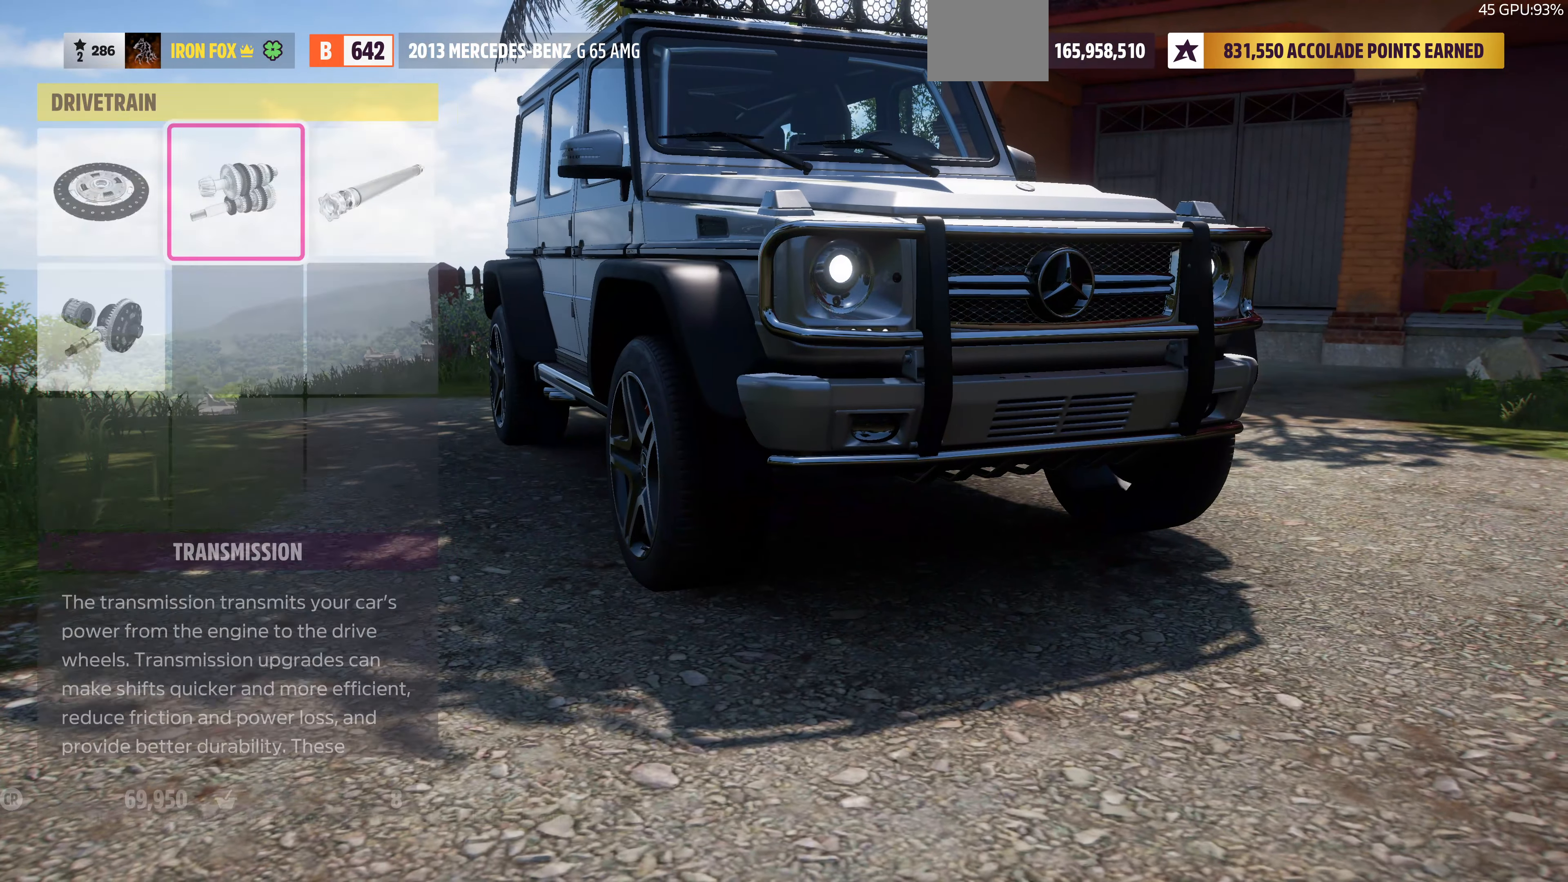
{"buttons": [], "left_stick": "center", "right_stick": "center", "events": []}
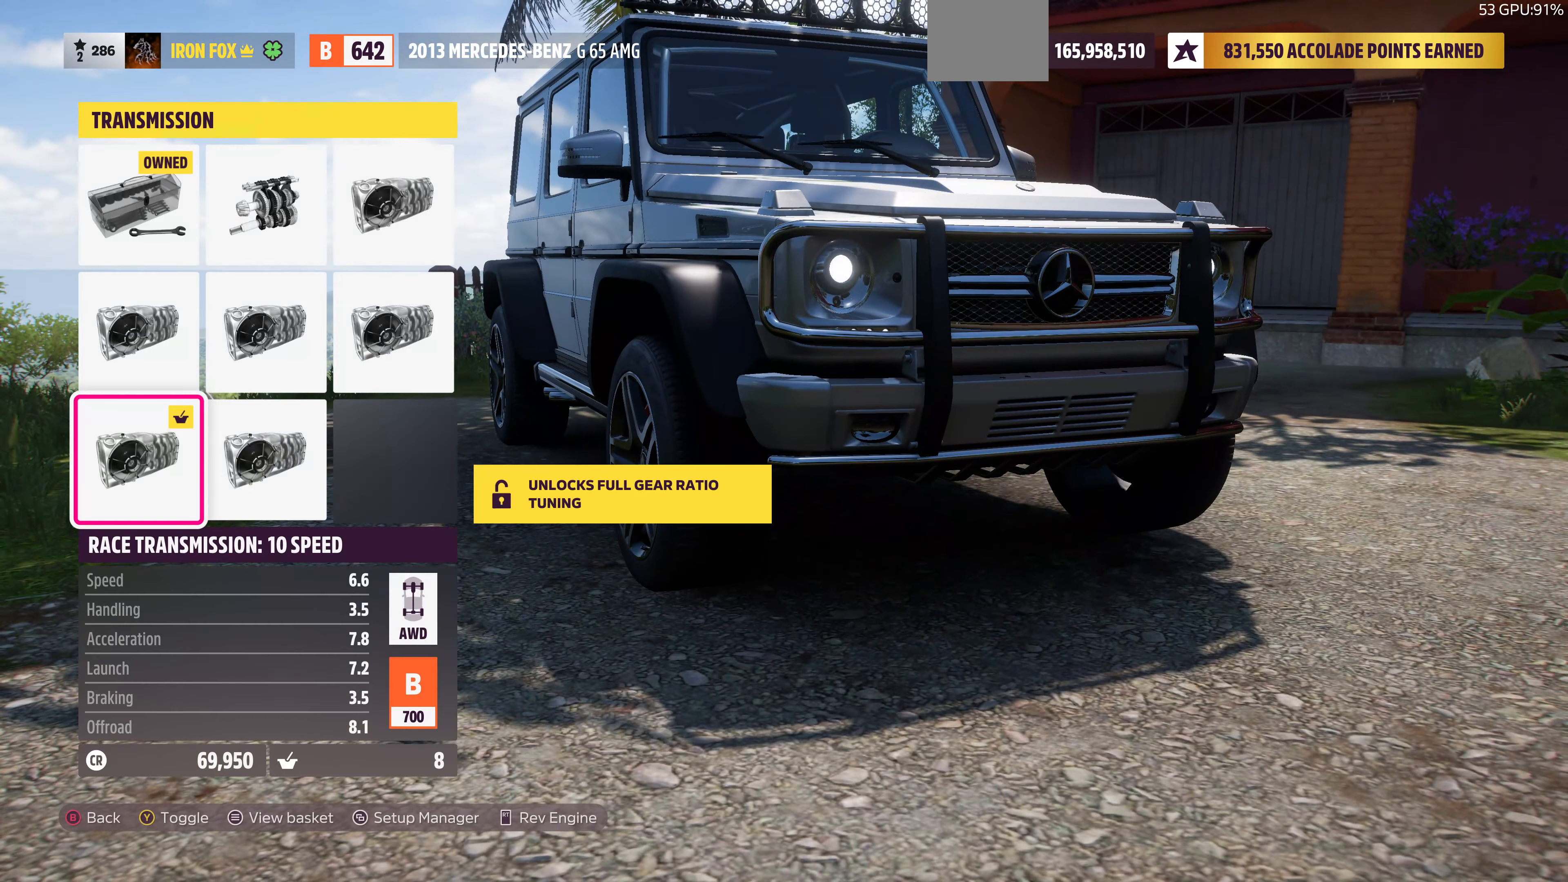
{"buttons": ["DPAD_LEFT"], "left_stick": "center", "right_stick": "center", "events": [[100, "DPAD_RIGHT", "down"], [200, "DPAD_RIGHT", "up"], [433, "DPAD_LEFT", "down"]]}
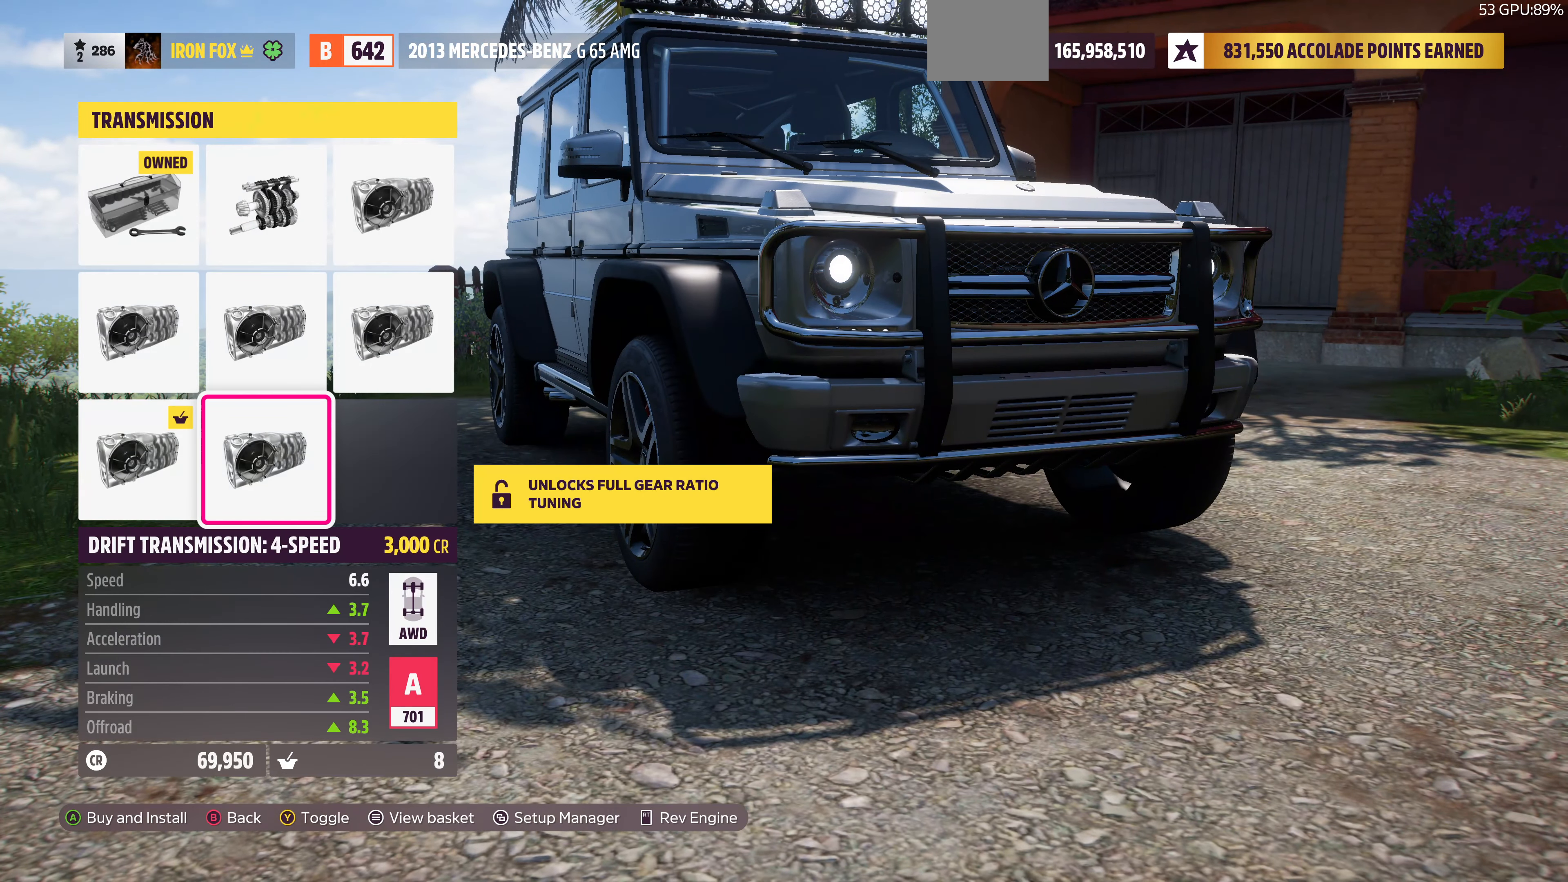
{"buttons": [], "left_stick": "center", "right_stick": "center", "events": [[66, "DPAD_LEFT", "up"], [166, "DPAD_UP", "down"], [300, "DPAD_UP", "up"], [366, "DPAD_RIGHT", "down"], [500, "DPAD_RIGHT", "up"]]}
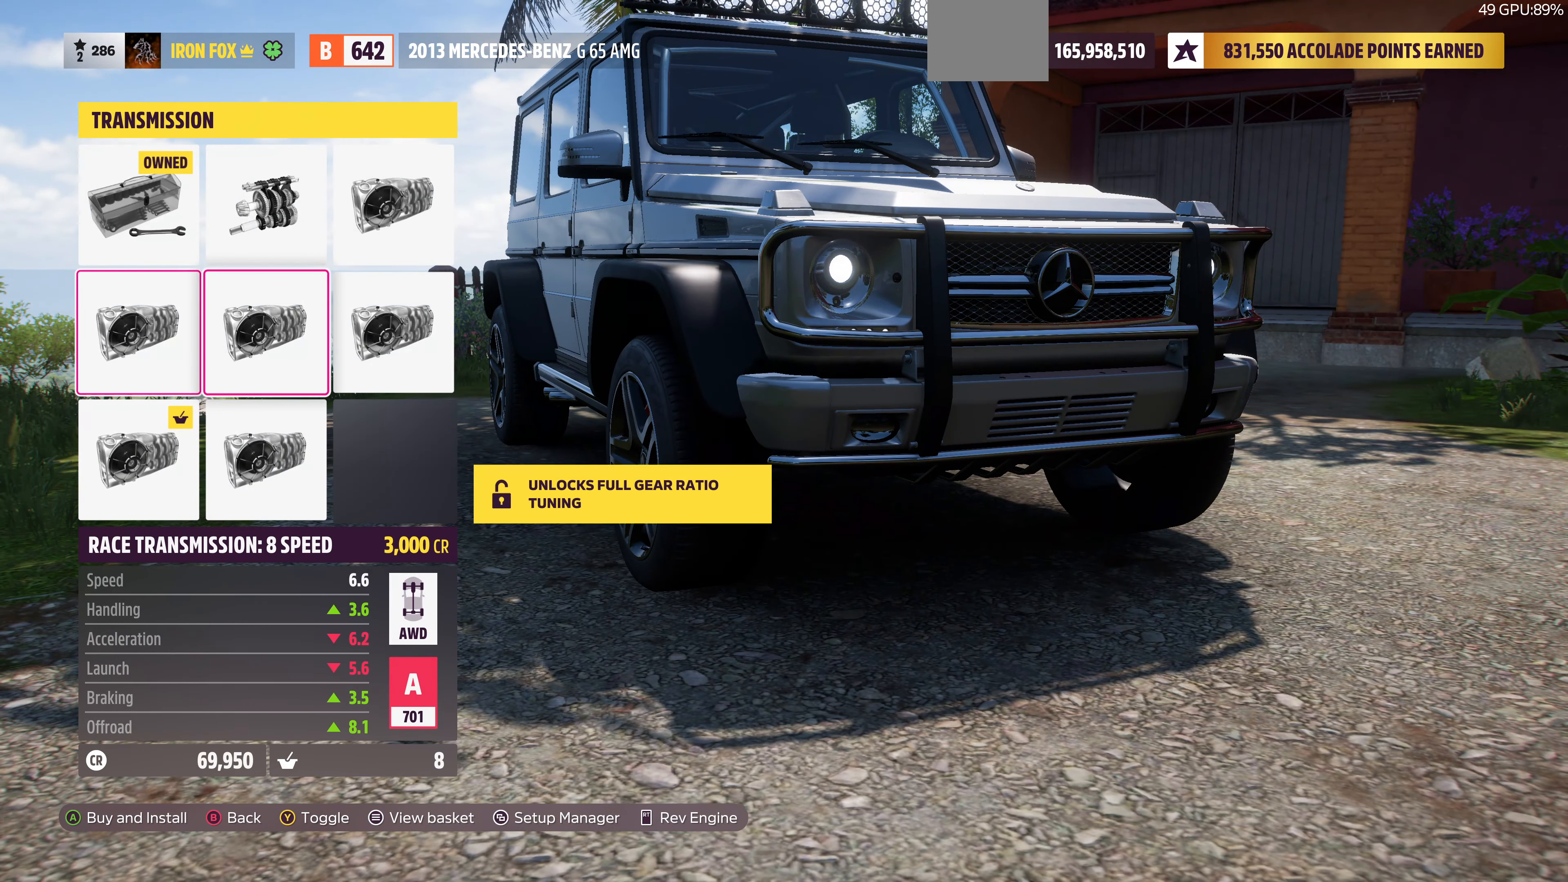
{"buttons": ["DPAD_DOWN"], "left_stick": "center", "right_stick": "center", "events": [[66, "DPAD_RIGHT", "down"], [166, "DPAD_RIGHT", "up"], [433, "DPAD_DOWN", "down"]]}
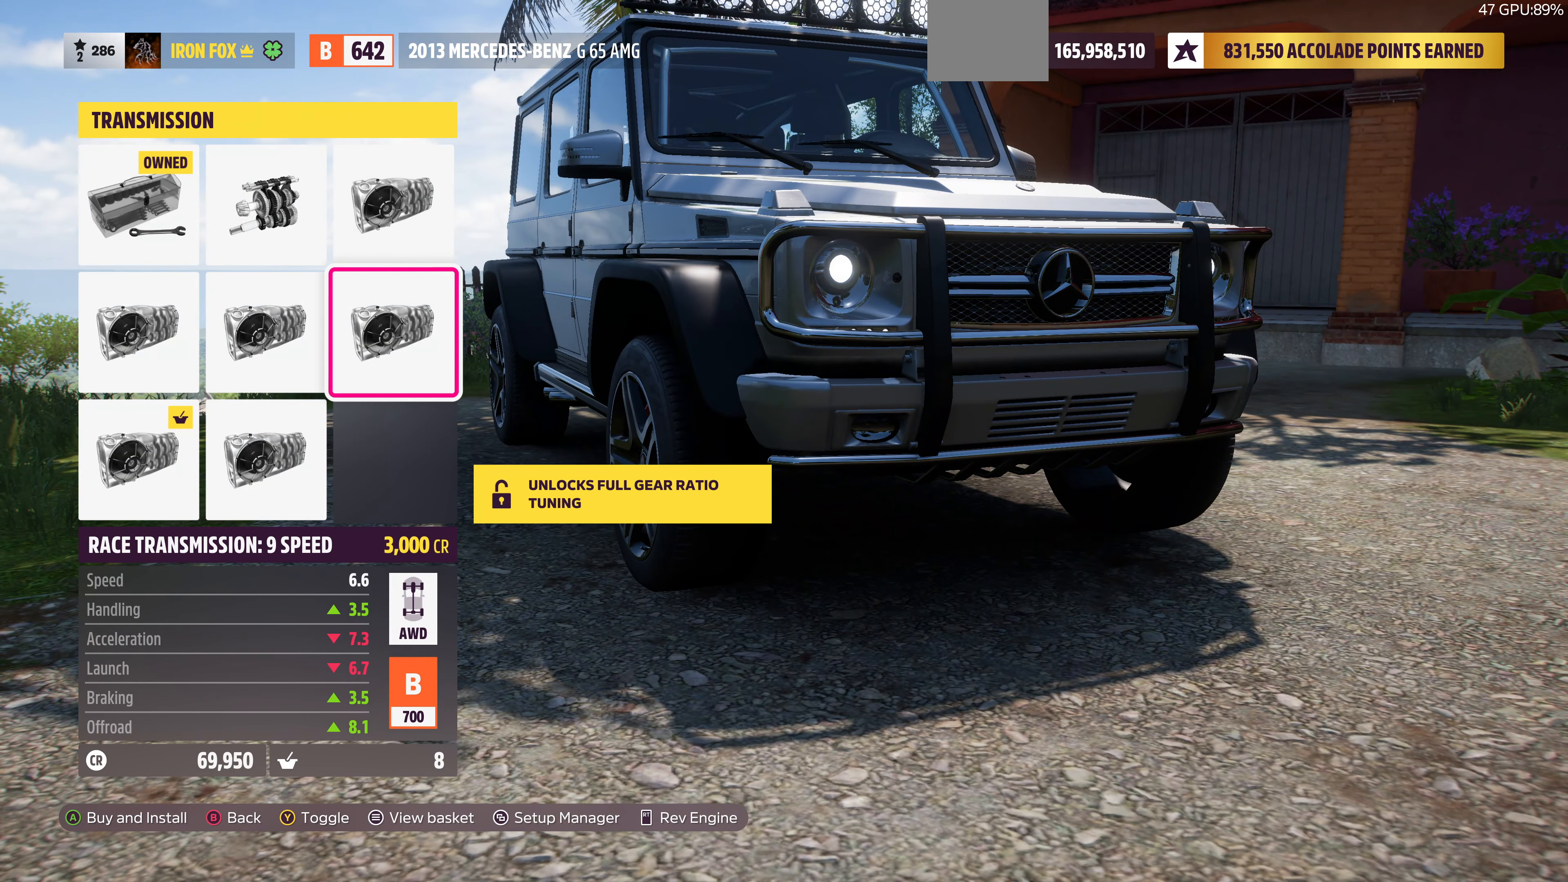
{"buttons": [], "left_stick": "center", "right_stick": "center", "events": [[33, "DPAD_DOWN", "up"], [300, "DPAD_UP", "down"], [433, "DPAD_UP", "up"]]}
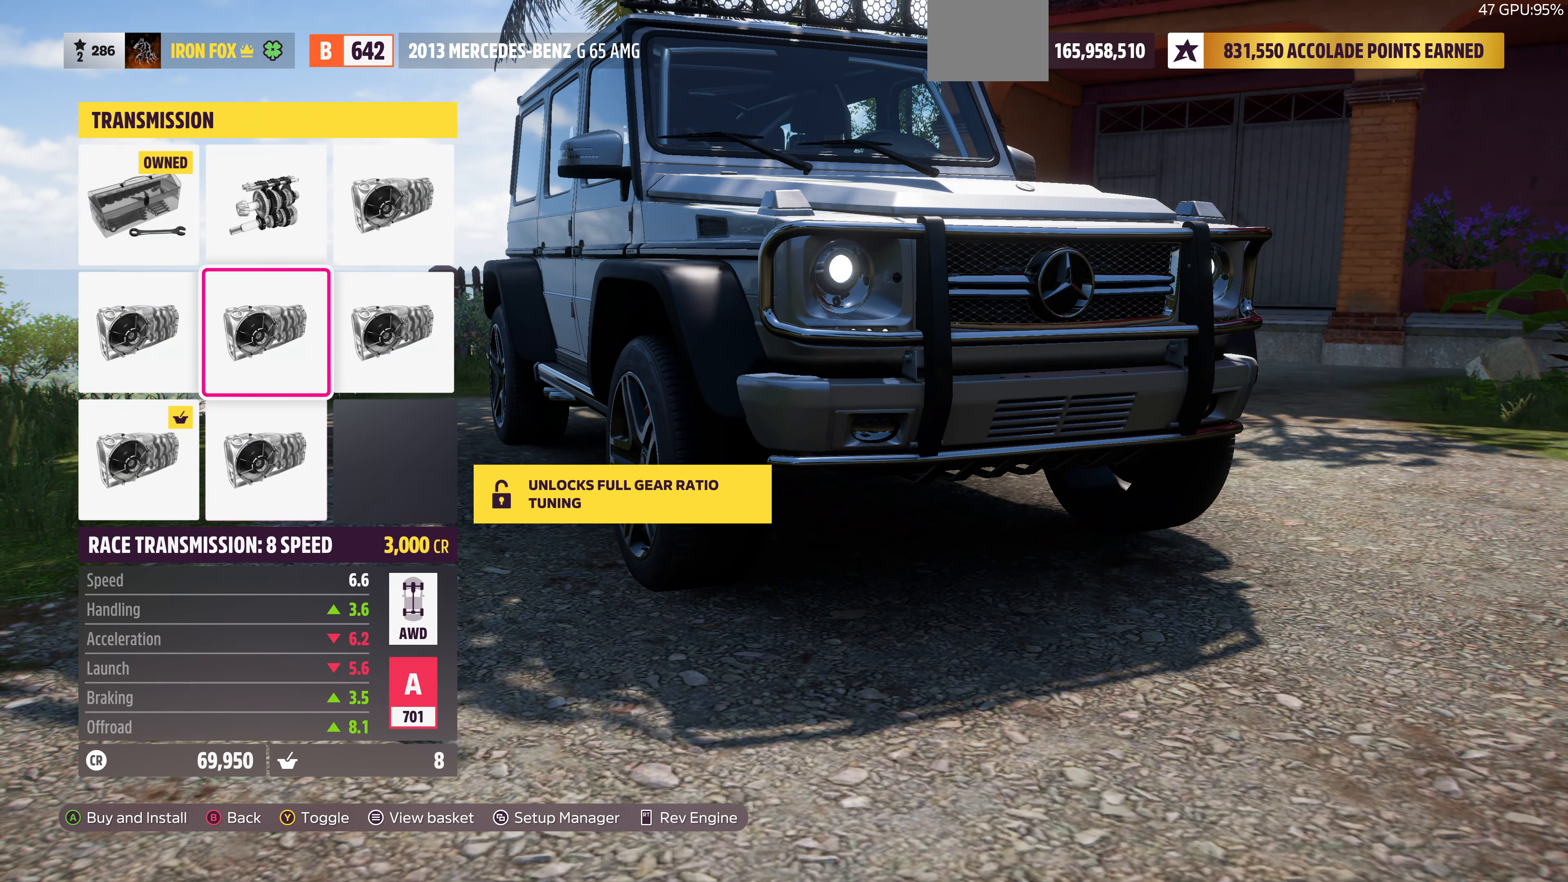
{"buttons": [], "left_stick": "center", "right_stick": "center", "events": [[66, "DPAD_RIGHT", "down"], [233, "DPAD_RIGHT", "up"]]}
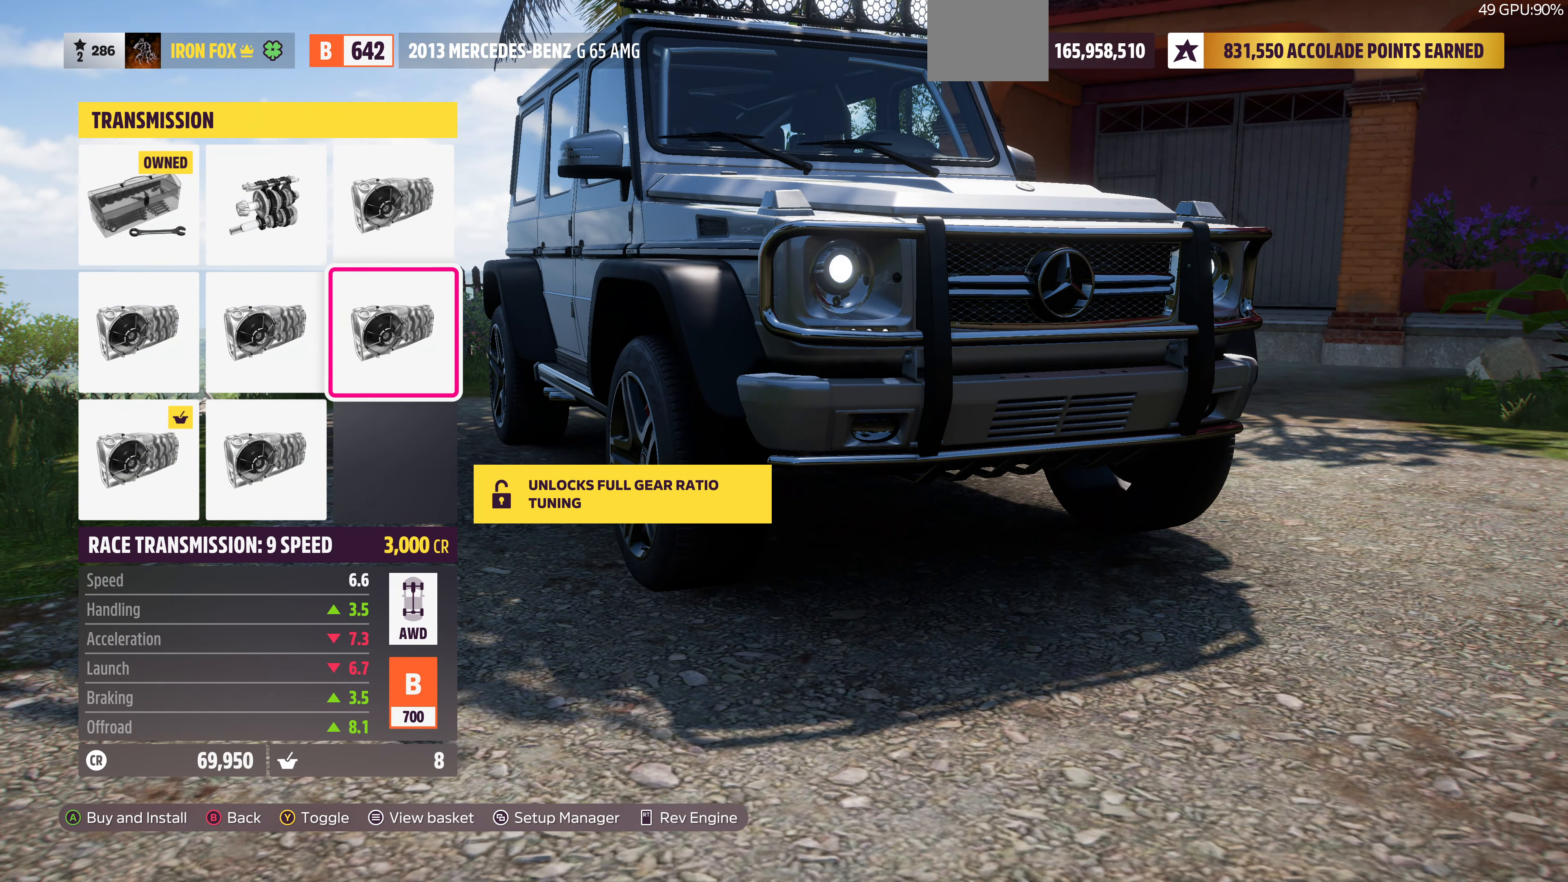
{"buttons": ["DPAD_DOWN"], "left_stick": "center", "right_stick": "center", "events": [[266, "DPAD_DOWN", "down"], [366, "DPAD_DOWN", "up"], [466, "DPAD_DOWN", "down"]]}
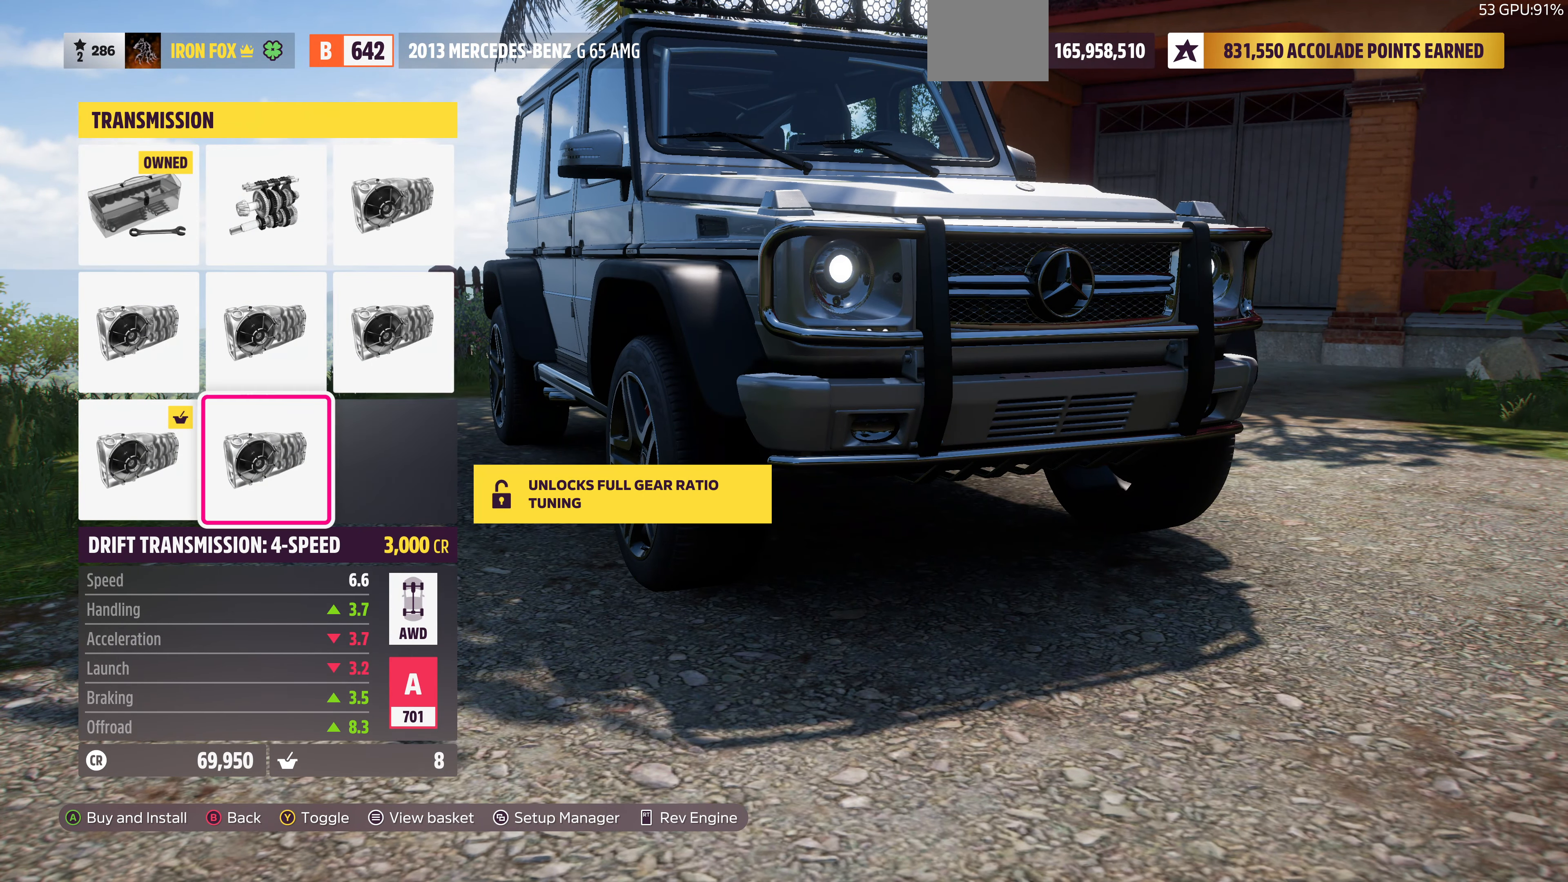
{"buttons": [], "left_stick": "center", "right_stick": "center", "events": [[66, "DPAD_DOWN", "up"], [334, "DPAD_UP", "down"], [400, "DPAD_UP", "up"]]}
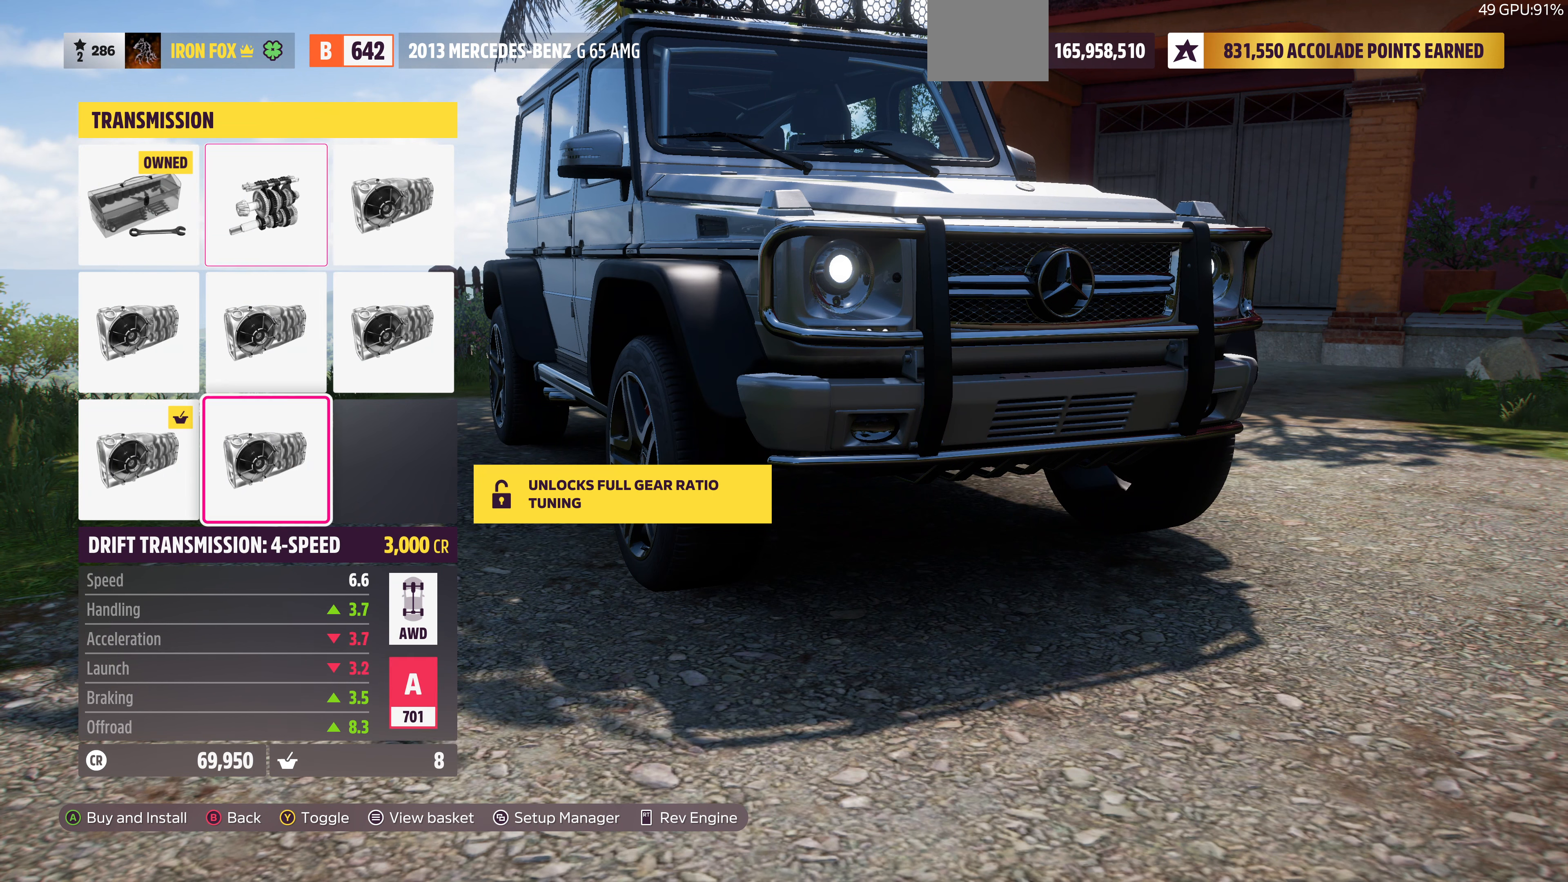
{"buttons": [], "left_stick": "center", "right_stick": "center", "events": [[300, "DPAD_RIGHT", "down"], [367, "DPAD_RIGHT", "up"]]}
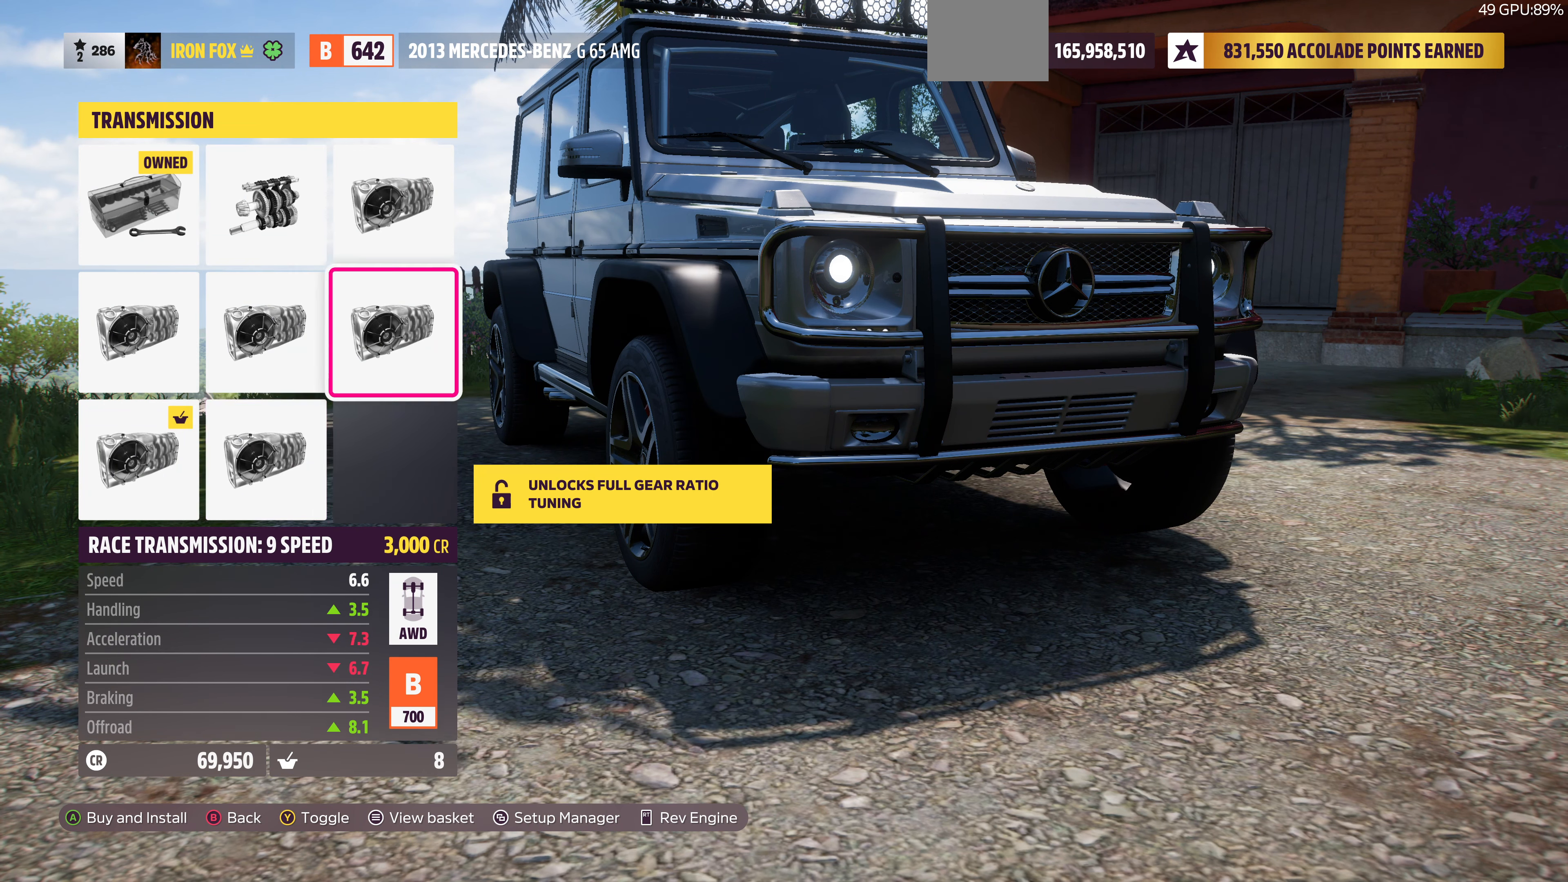
{"buttons": [], "left_stick": "center", "right_stick": "center", "events": [[167, "DPAD_DOWN", "down"], [234, "DPAD_DOWN", "up"]]}
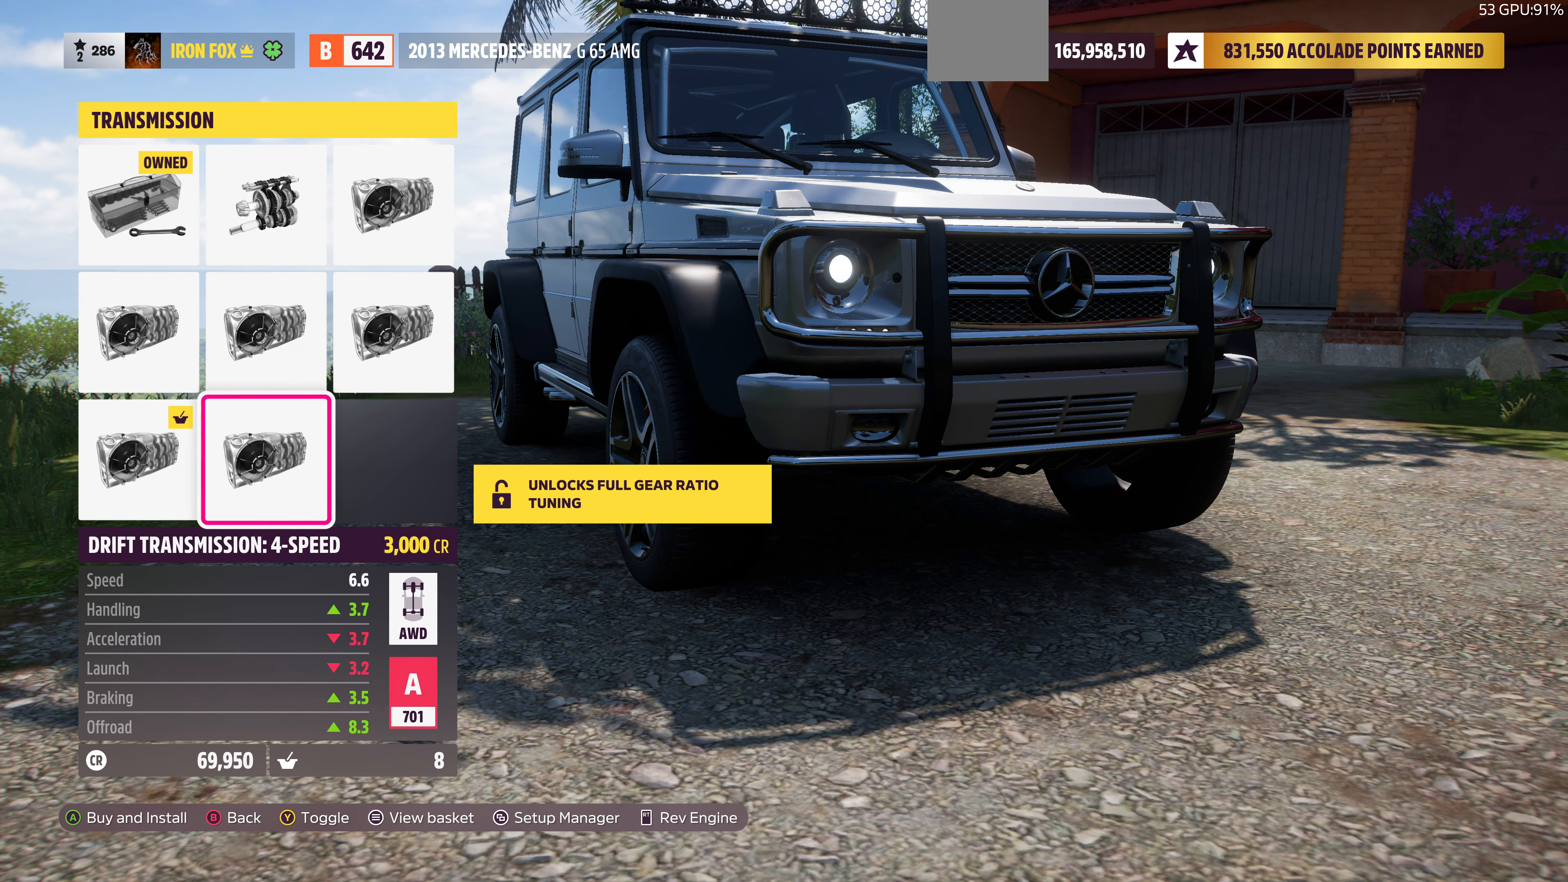
{"buttons": [], "left_stick": "center", "right_stick": "center", "events": [[167, "DPAD_RIGHT", "down"], [267, "DPAD_RIGHT", "up"]]}
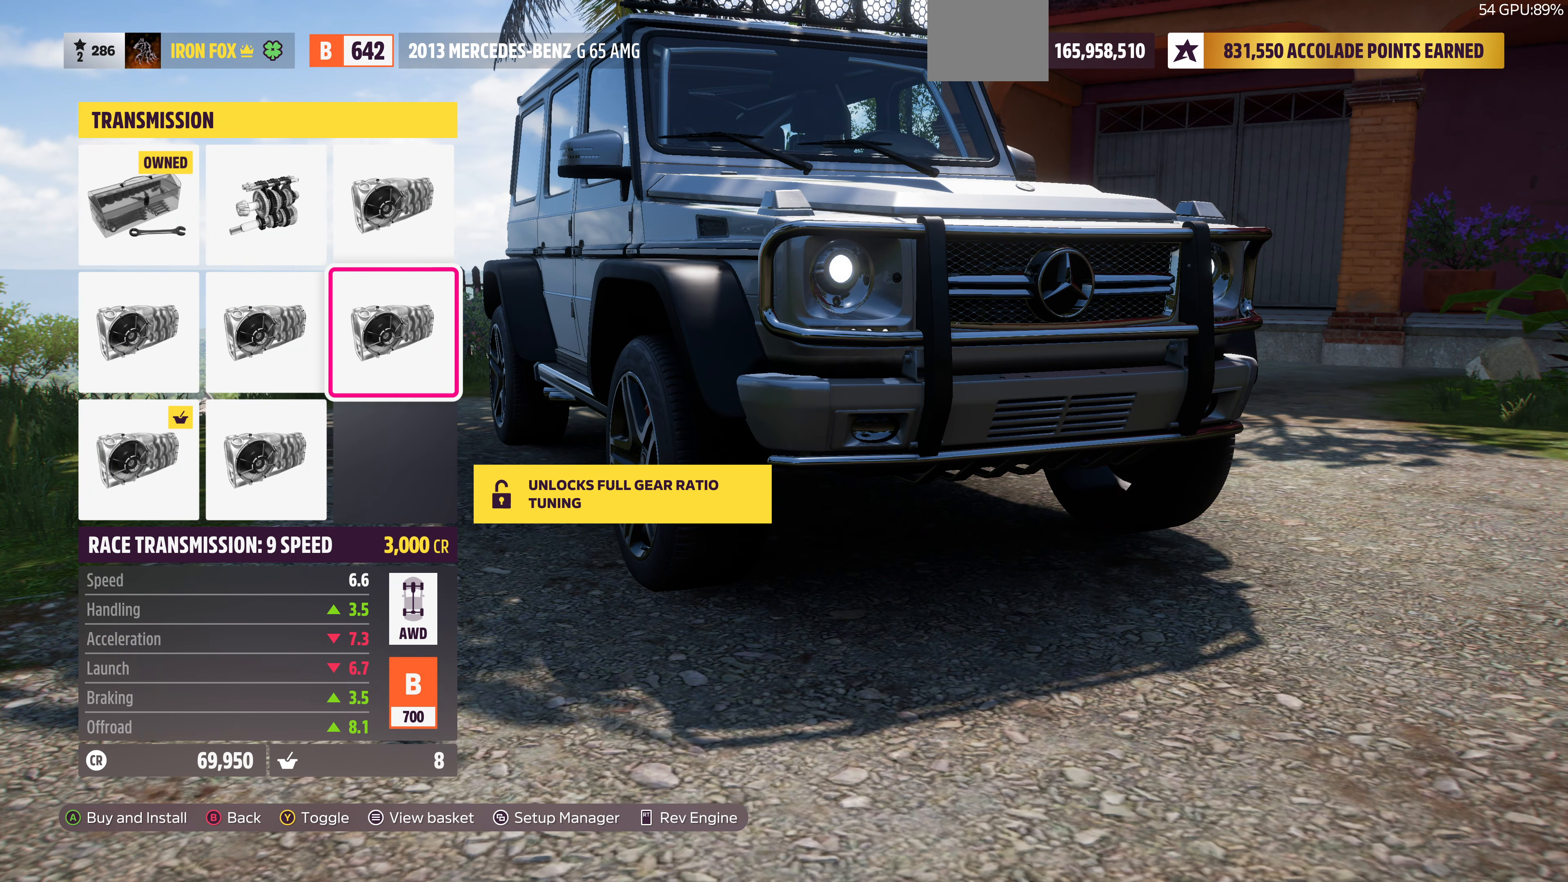
{"buttons": ["DPAD_DOWN"], "left_stick": "center", "right_stick": "center", "events": [[134, "DPAD_RIGHT", "down"], [267, "DPAD_RIGHT", "up"], [467, "DPAD_DOWN", "down"]]}
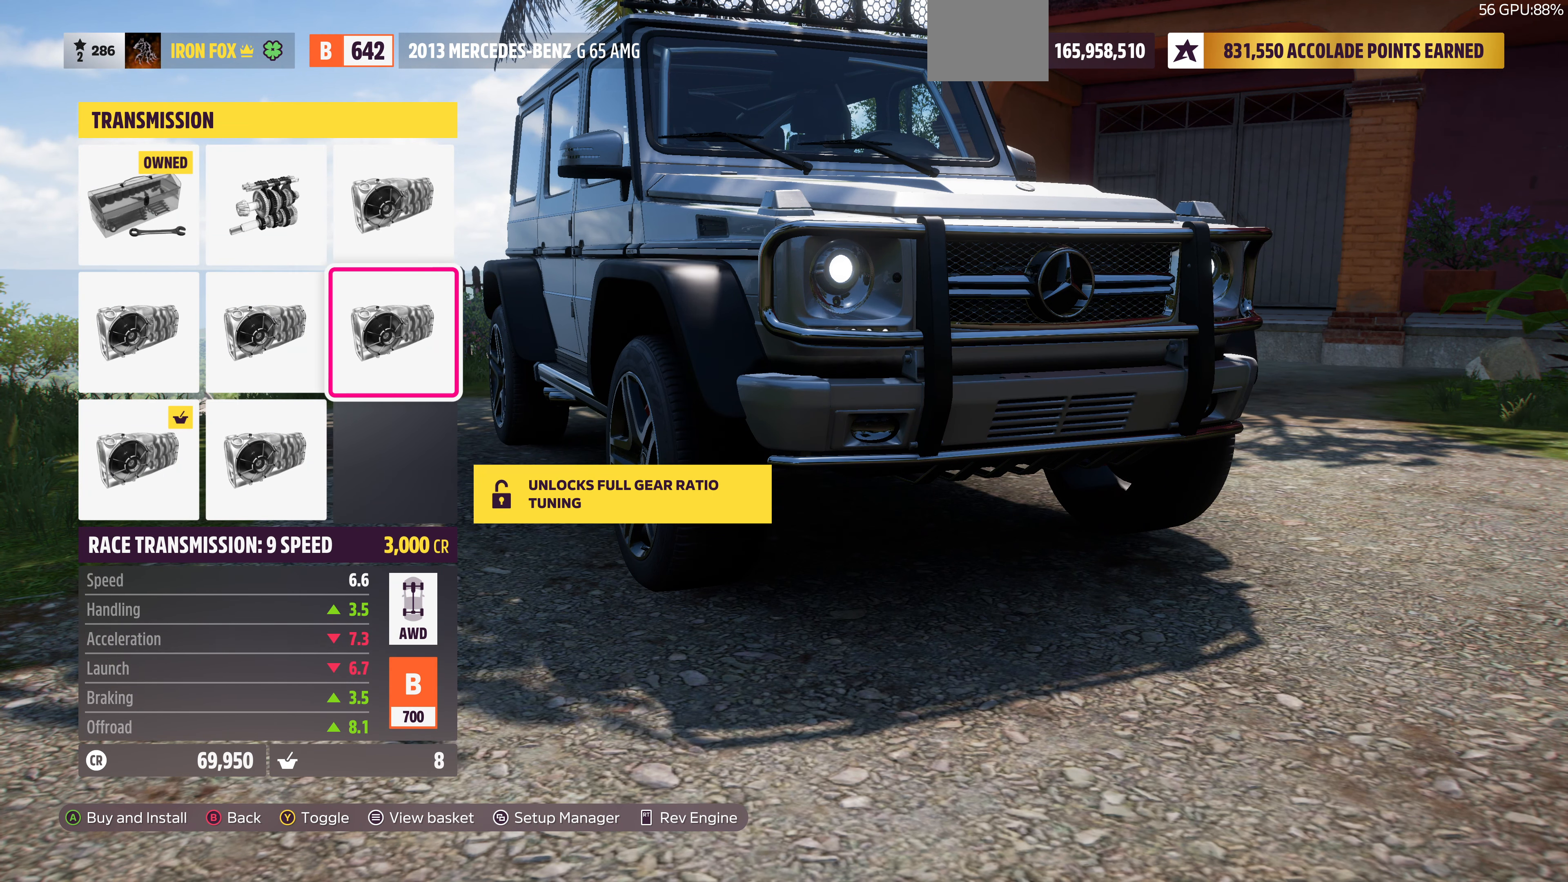
{"buttons": [], "left_stick": "center", "right_stick": "center", "events": [[67, "DPAD_DOWN", "up"], [167, "DPAD_LEFT", "down"], [234, "DPAD_LEFT", "up"]]}
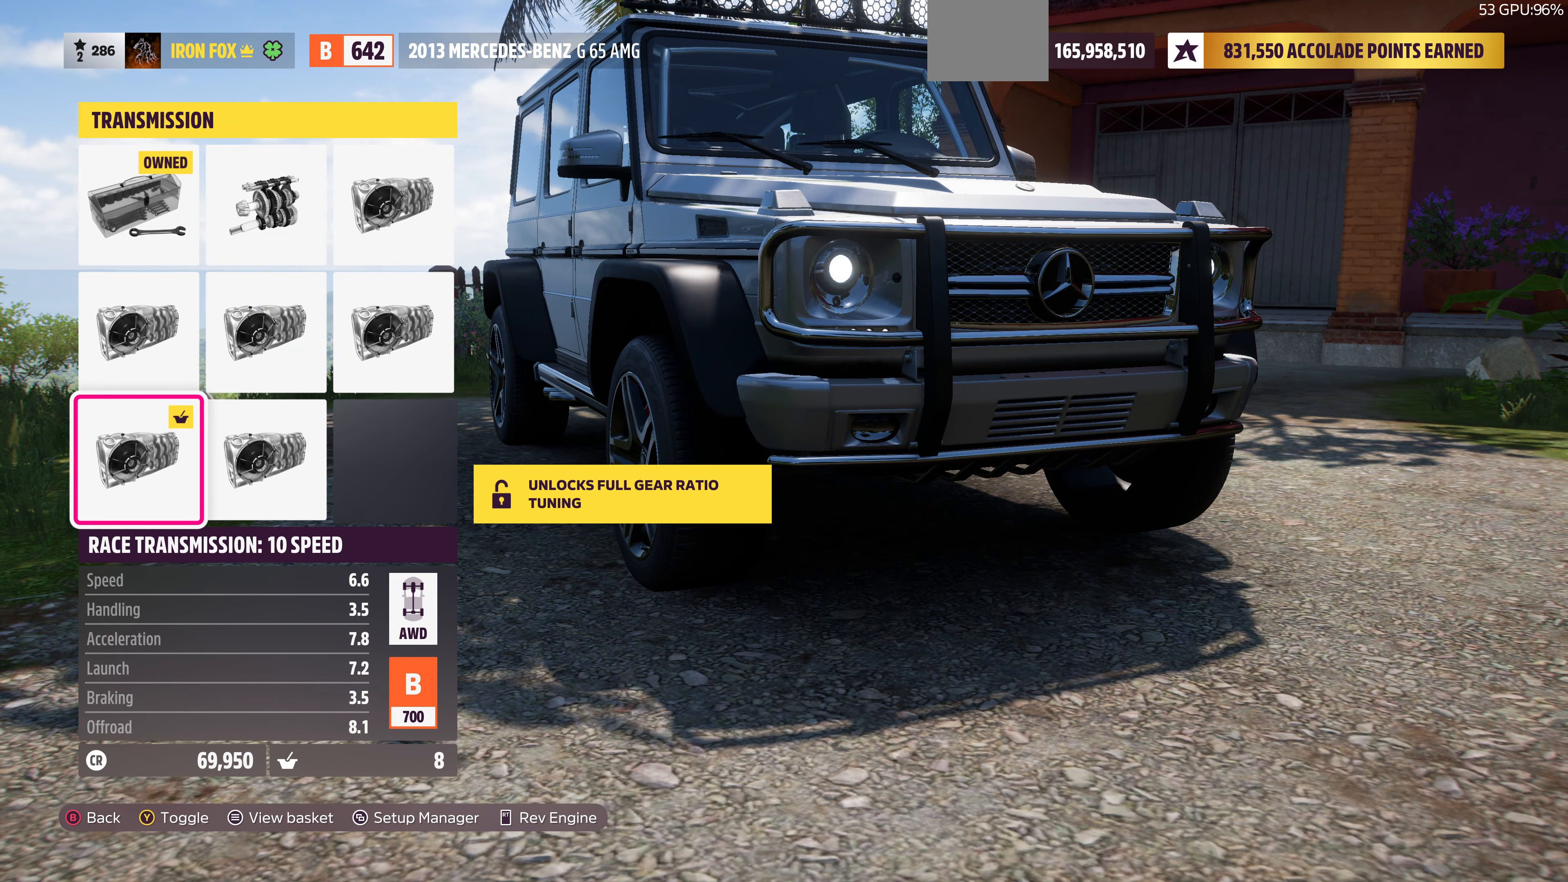
{"buttons": [], "left_stick": "center", "right_stick": "center", "events": [[34, "CIRCLE", "down"], [134, "CIRCLE", "up"]]}